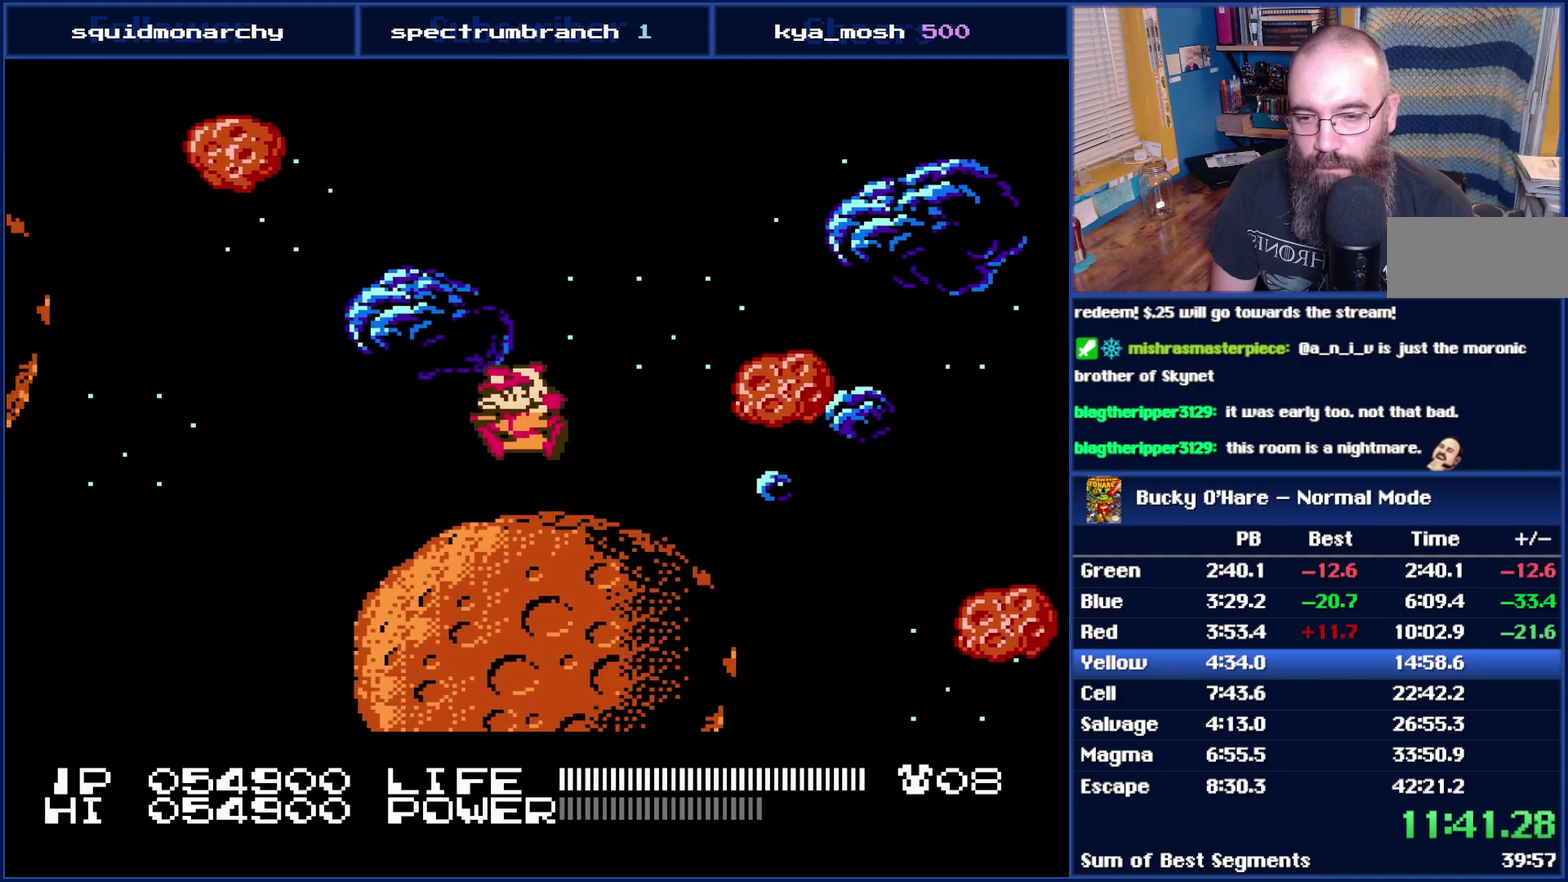
Gameplay with a controller (Nintendo layout); each line is a JSON object with the inputs held at the frame after it. "events" lists button and stick changes between this image and that frame as [ms after this image, input, new state], when the widget could be followed in between. Not read: L3 R3.
{"buttons": ["DPAD_LEFT"], "events": [[150, "DPAD_LEFT", "up"], [267, "DPAD_LEFT", "down"]]}
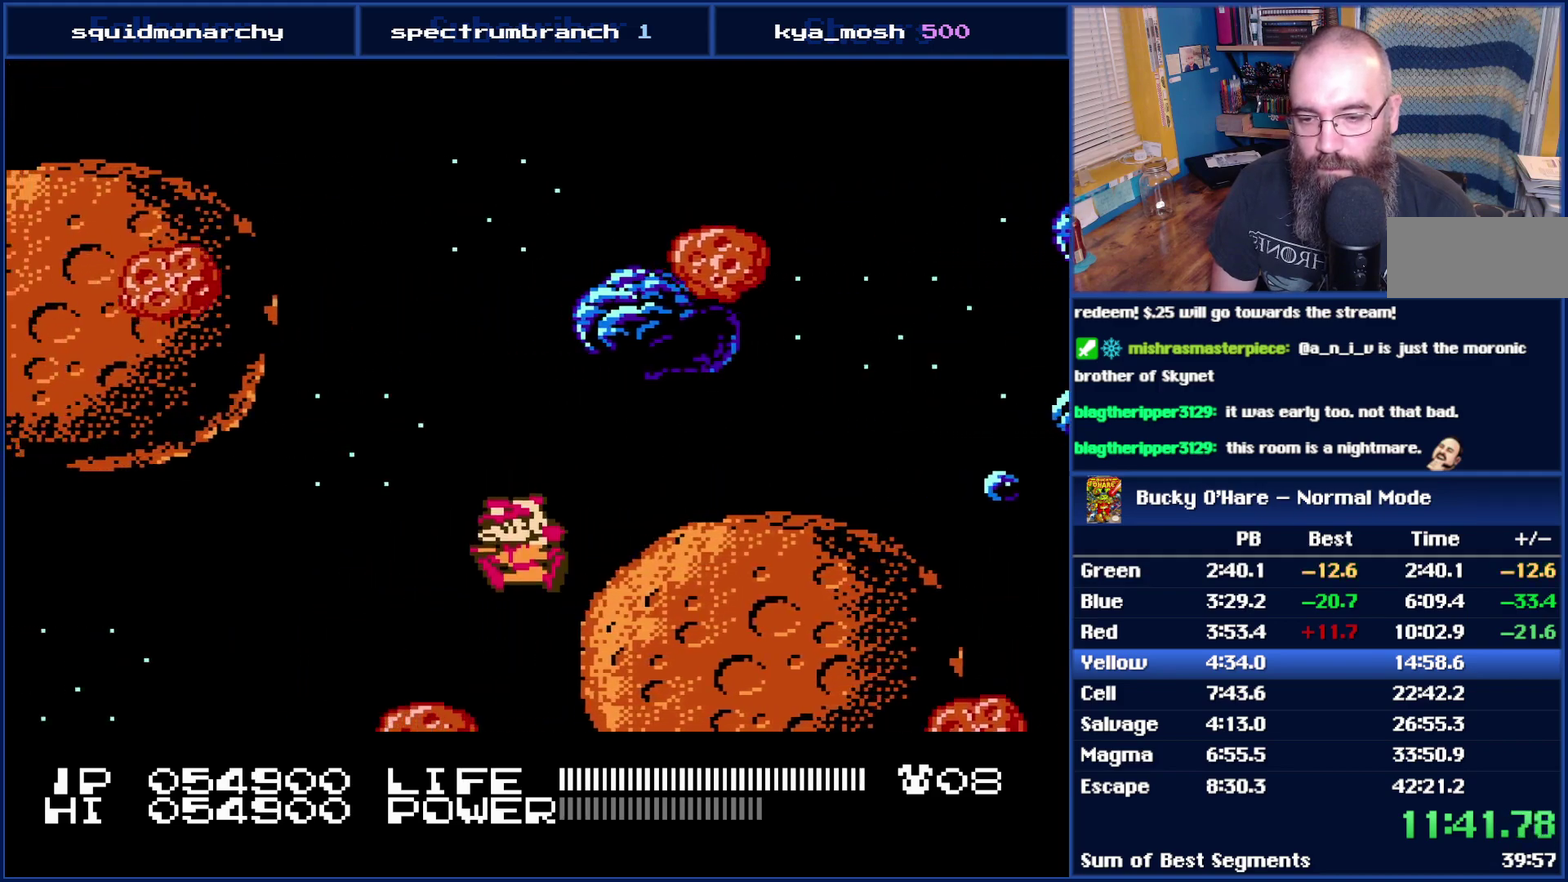
{"buttons": [], "events": [[300, "DPAD_LEFT", "up"]]}
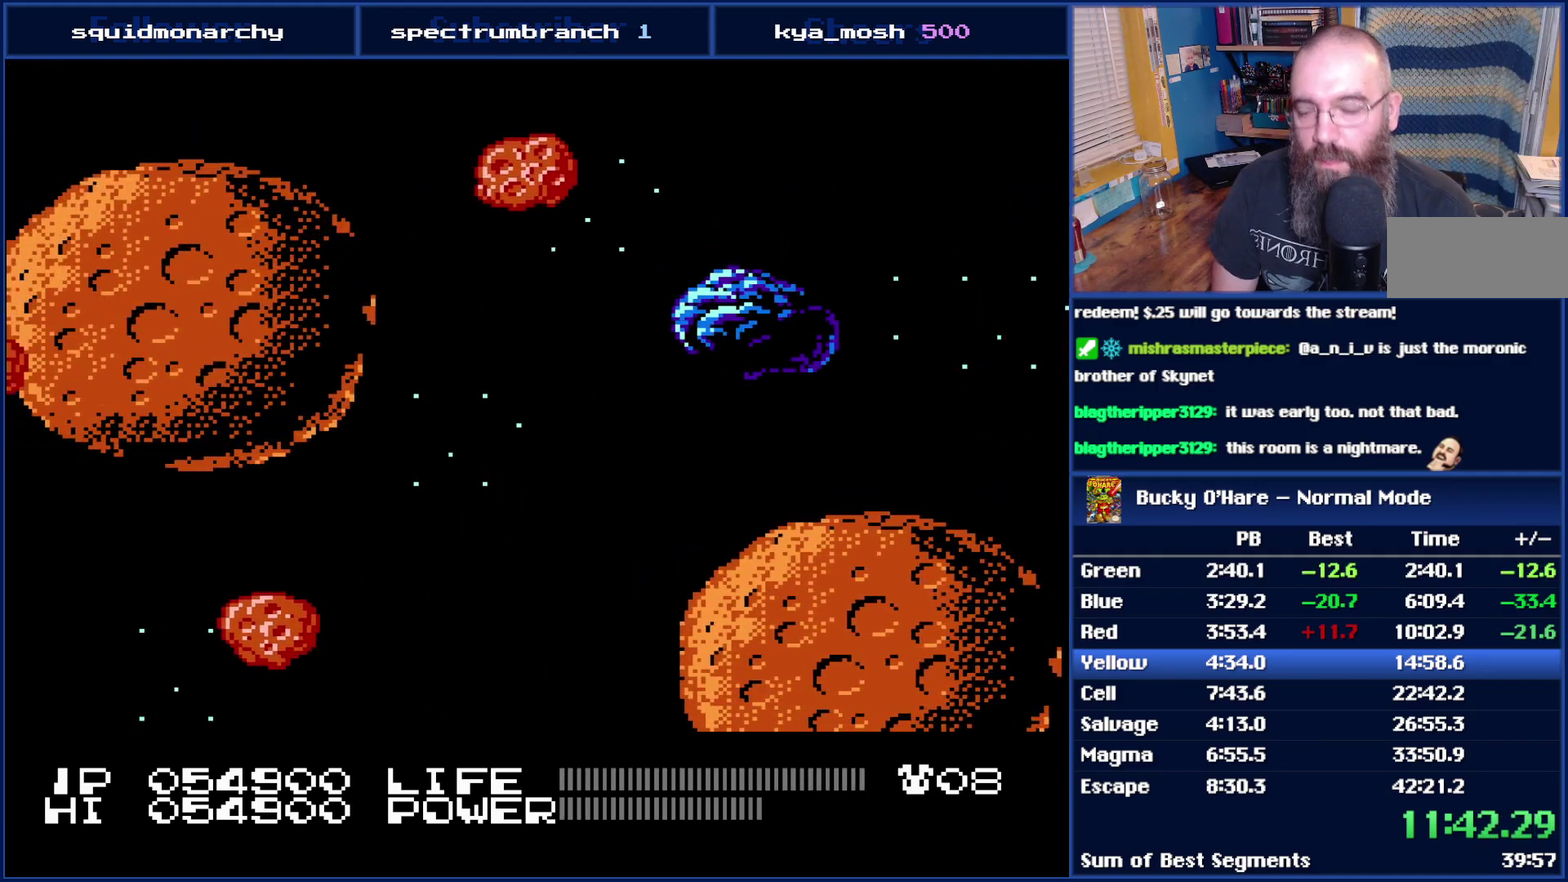
{"buttons": [], "events": []}
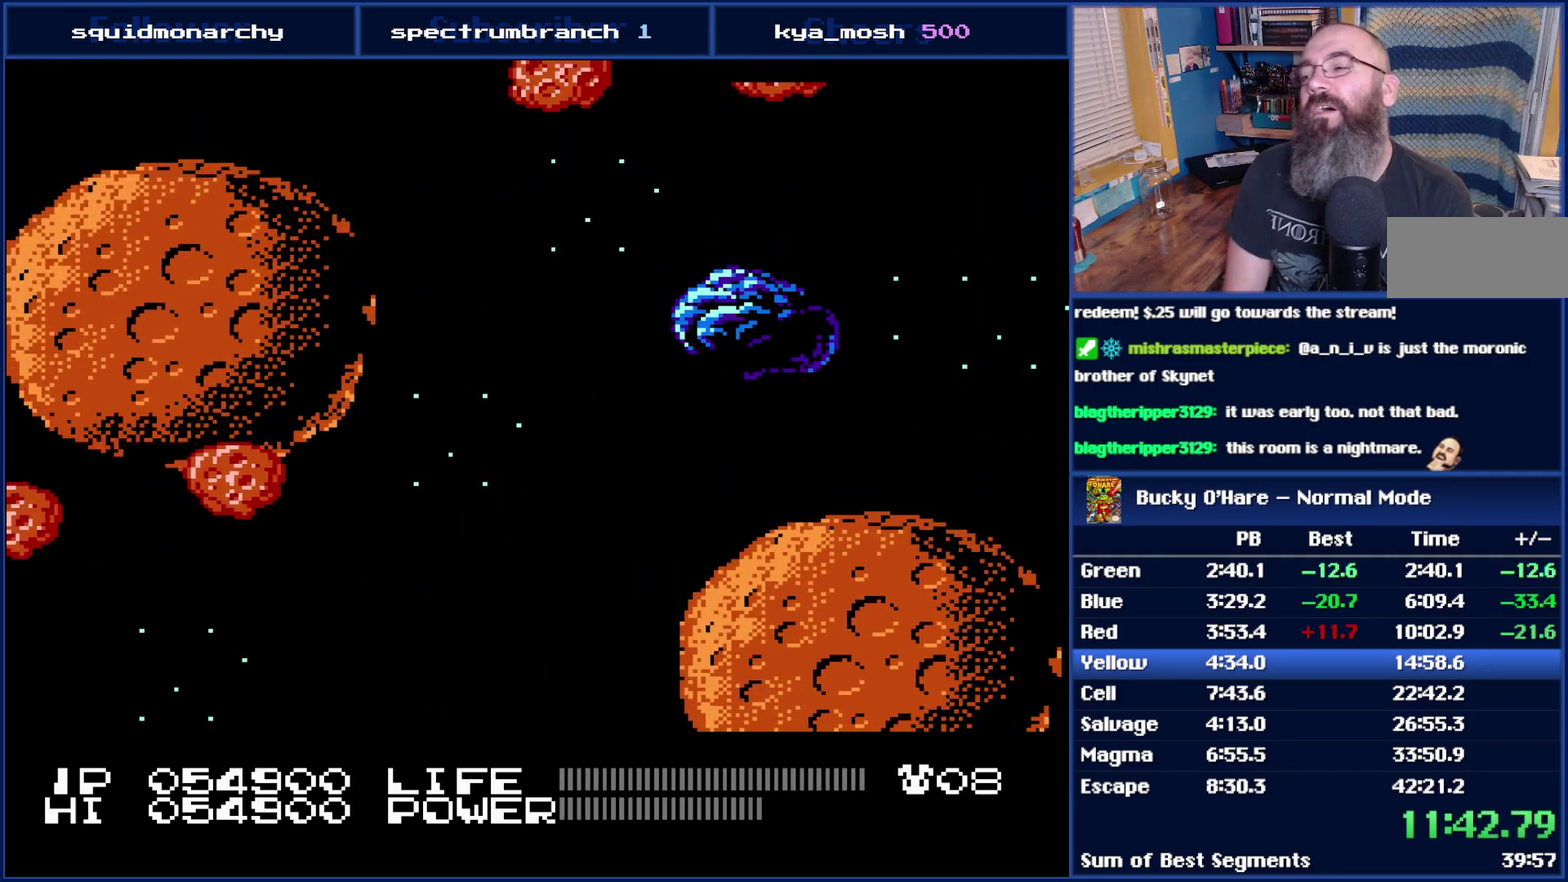
{"buttons": [], "events": []}
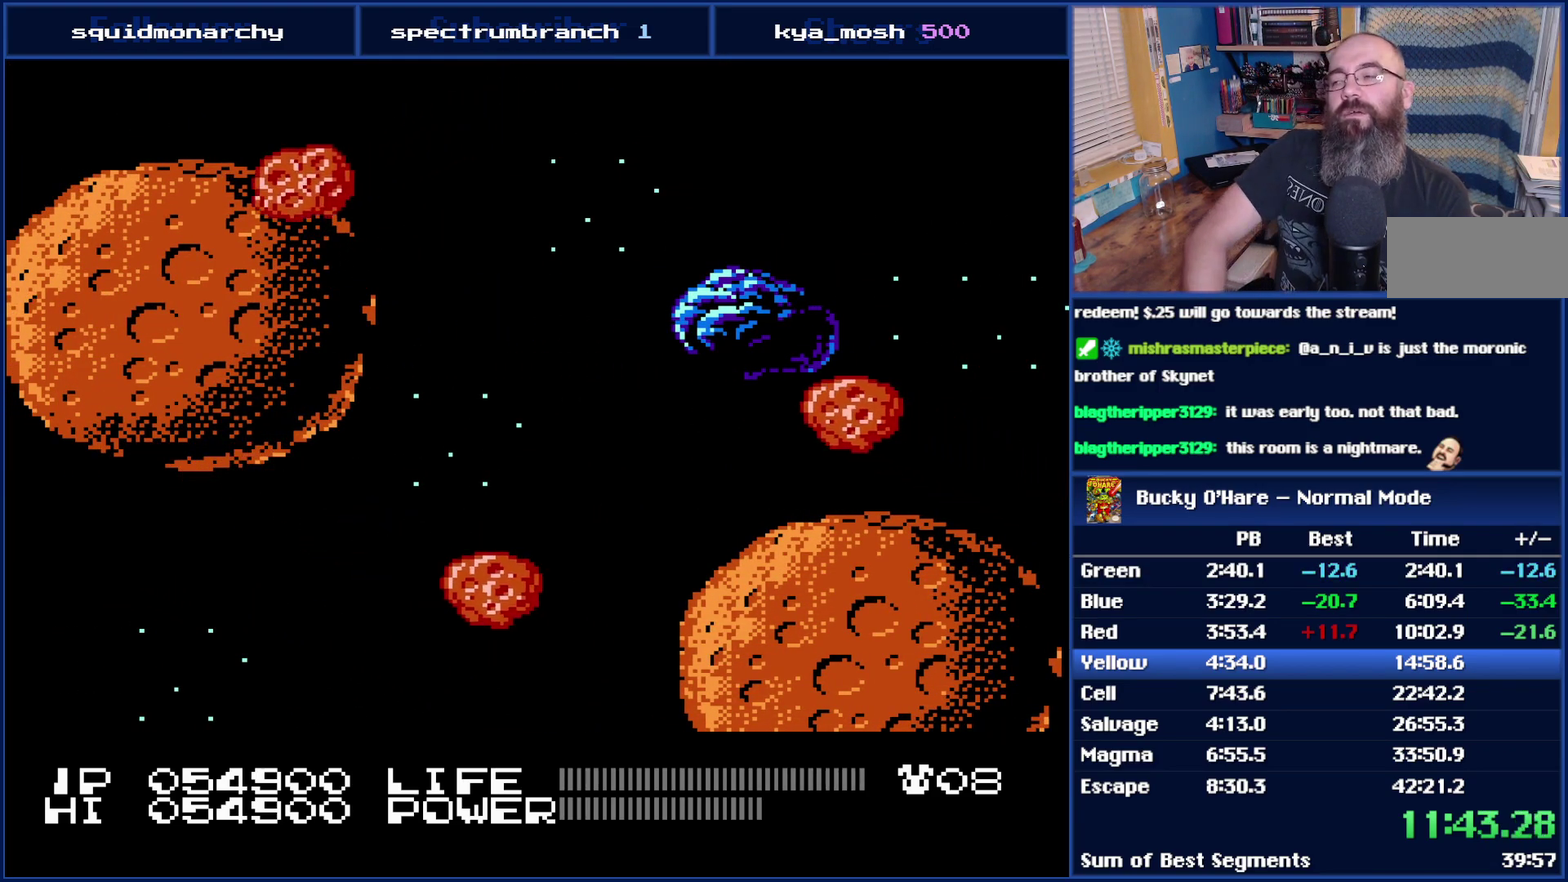
{"buttons": [], "events": []}
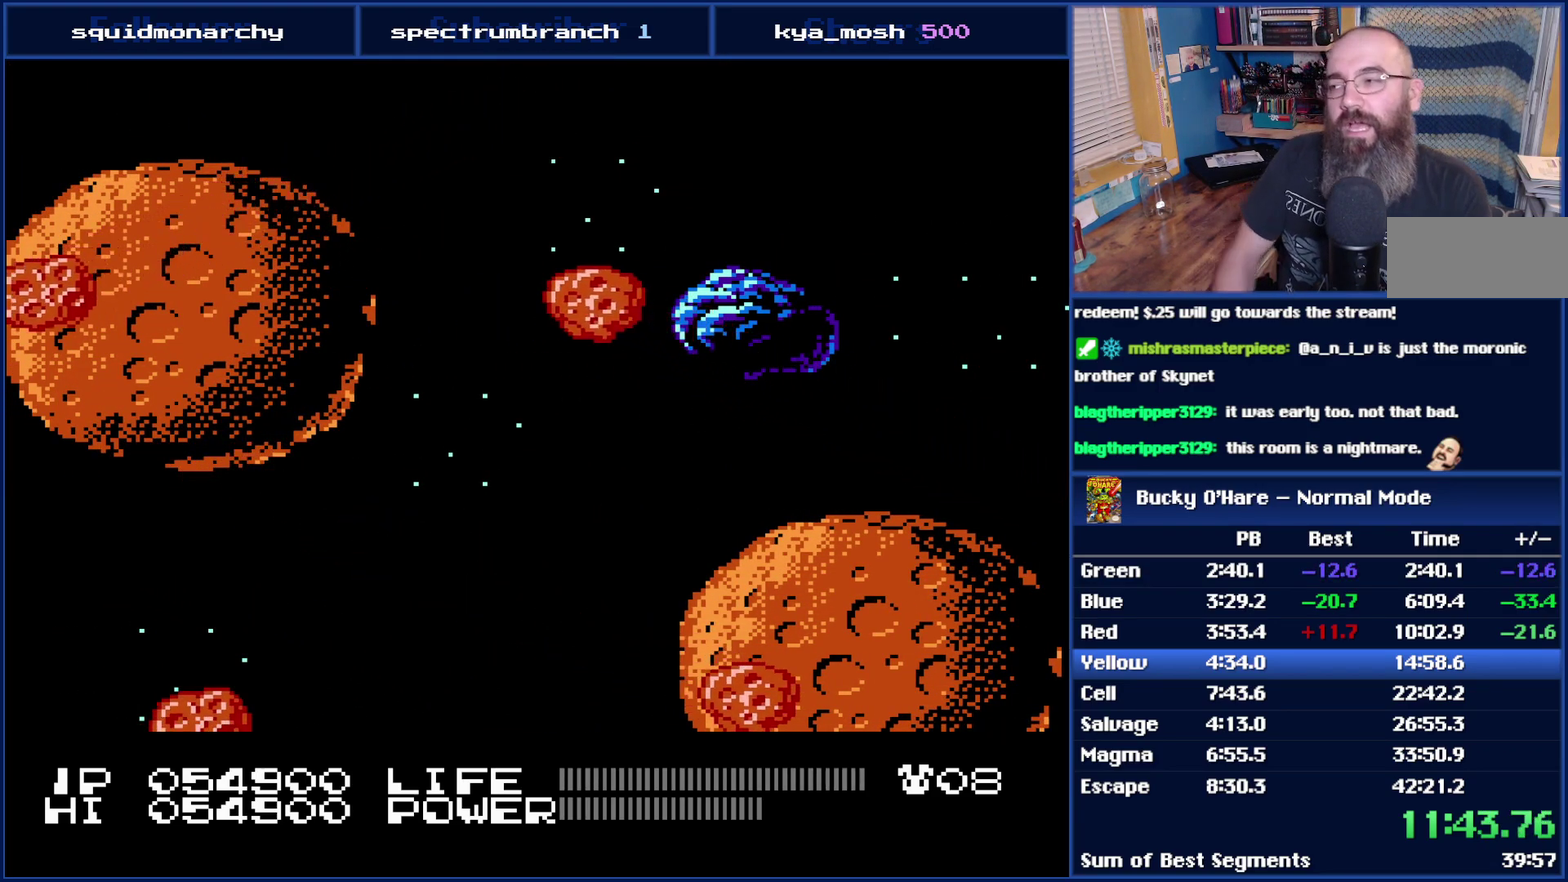
{"buttons": [], "events": []}
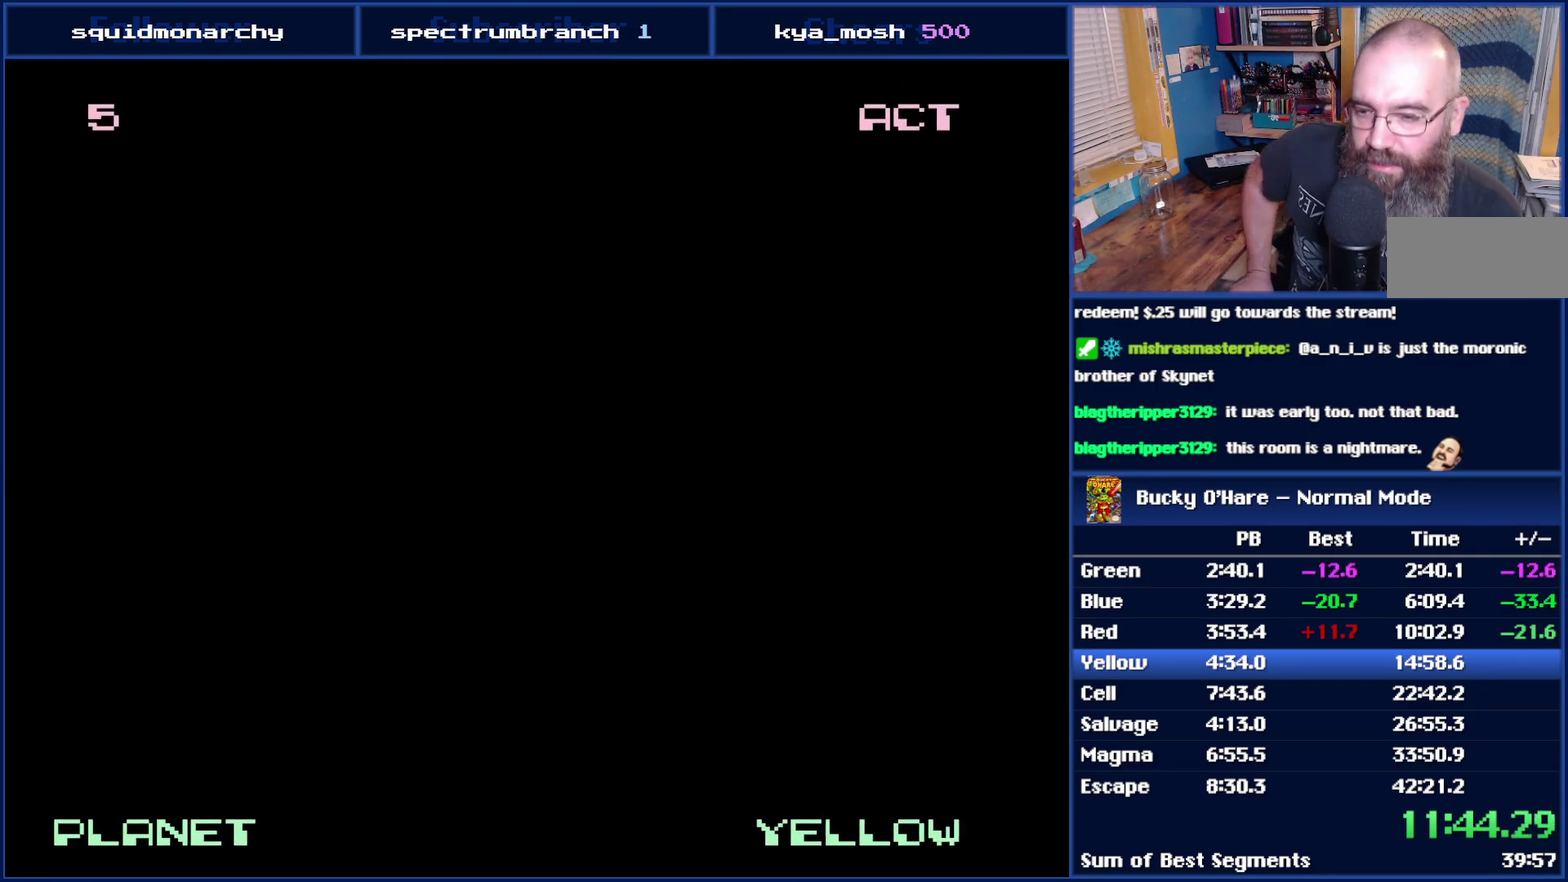
{"buttons": [], "events": []}
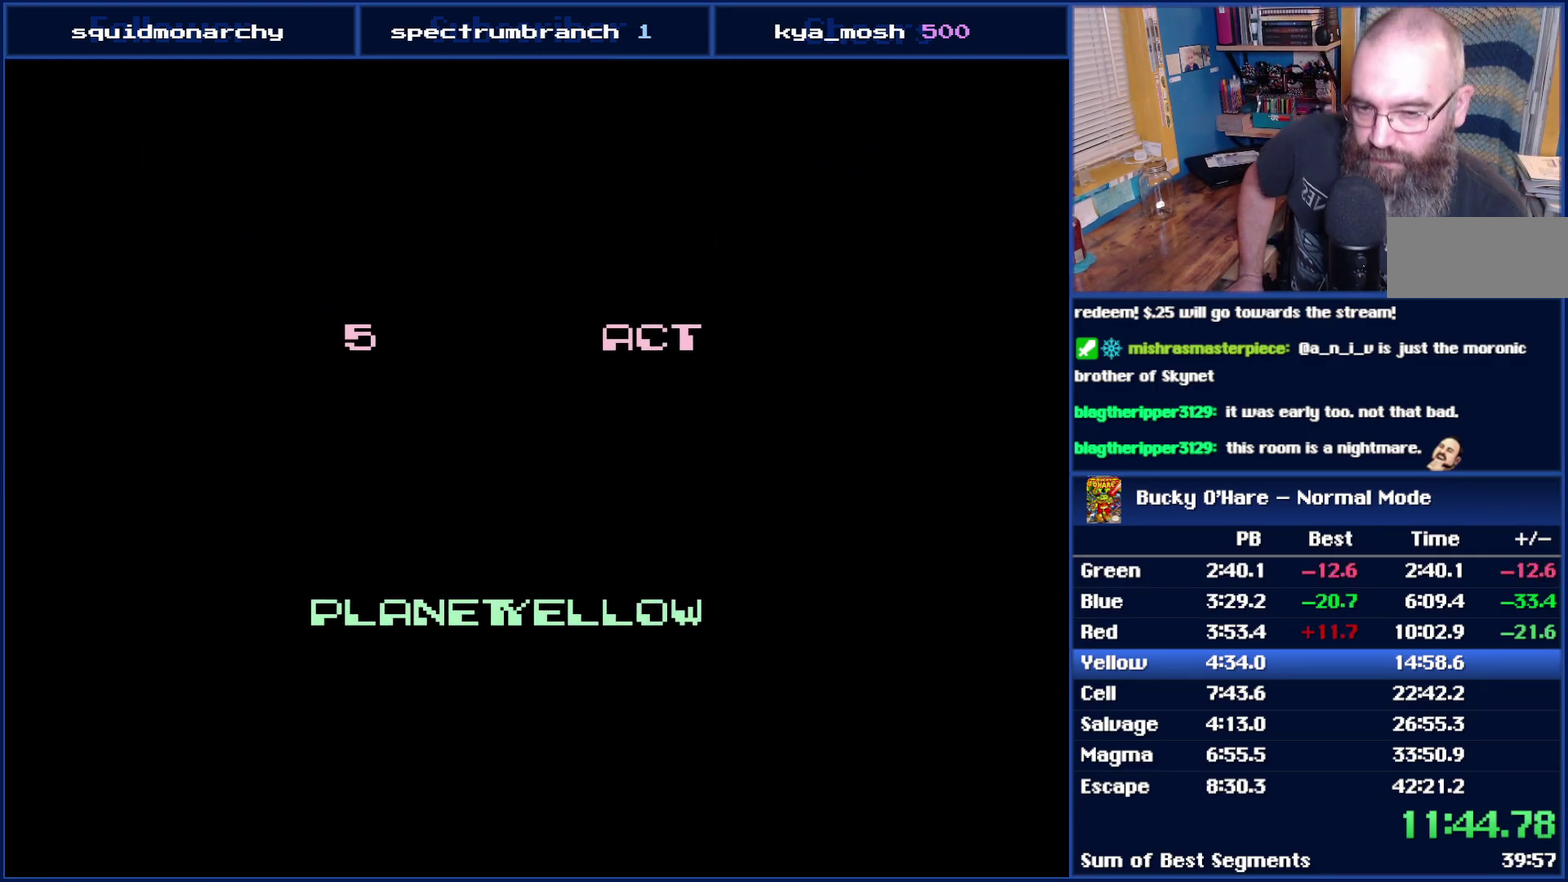
{"buttons": [], "events": []}
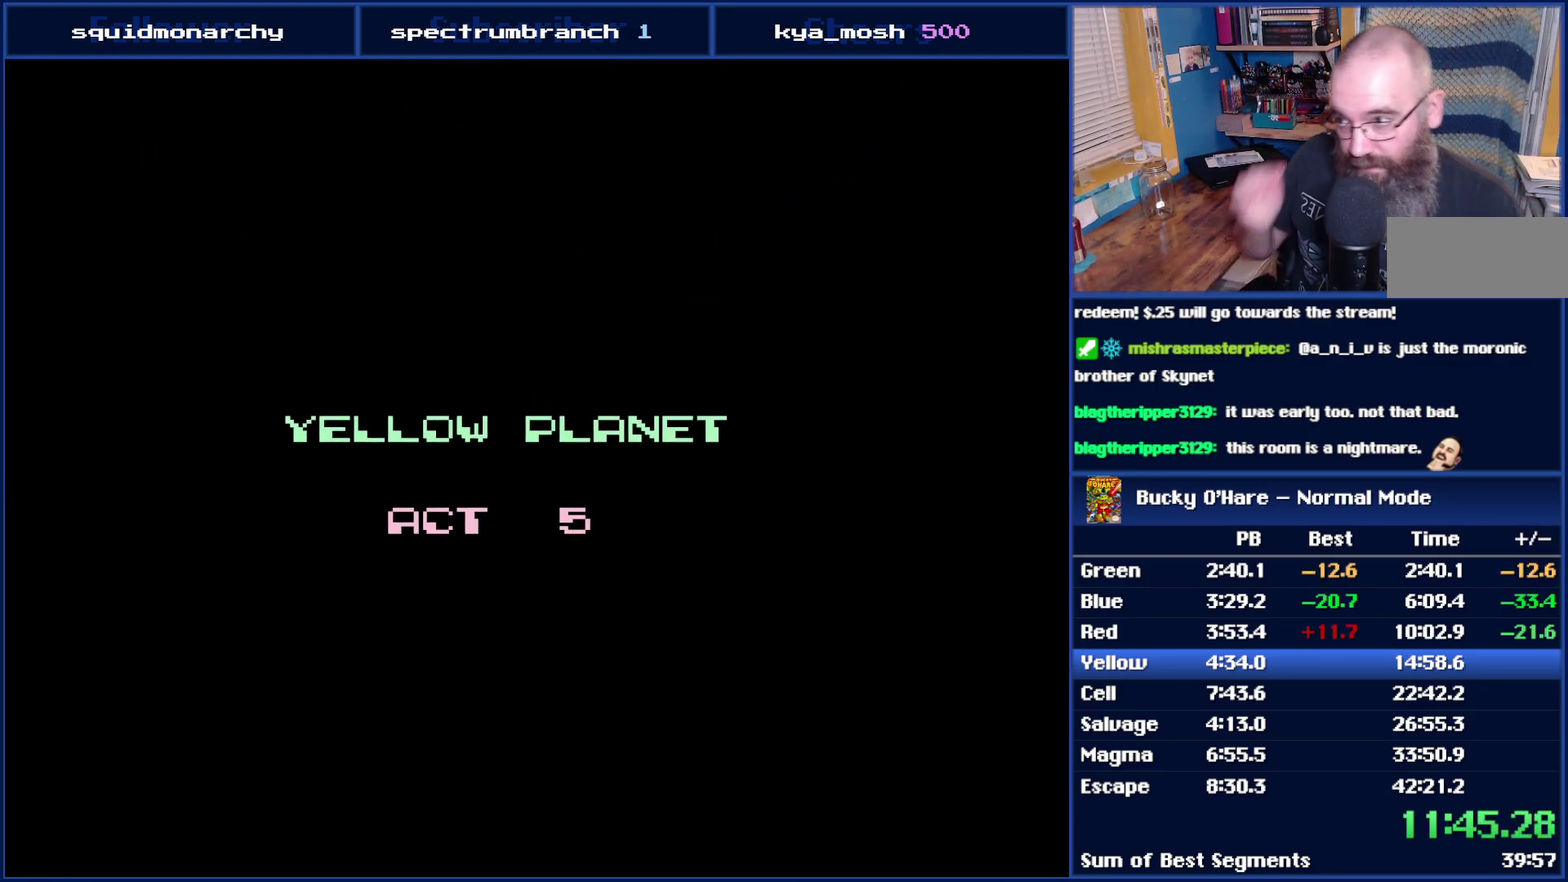
{"buttons": [], "events": []}
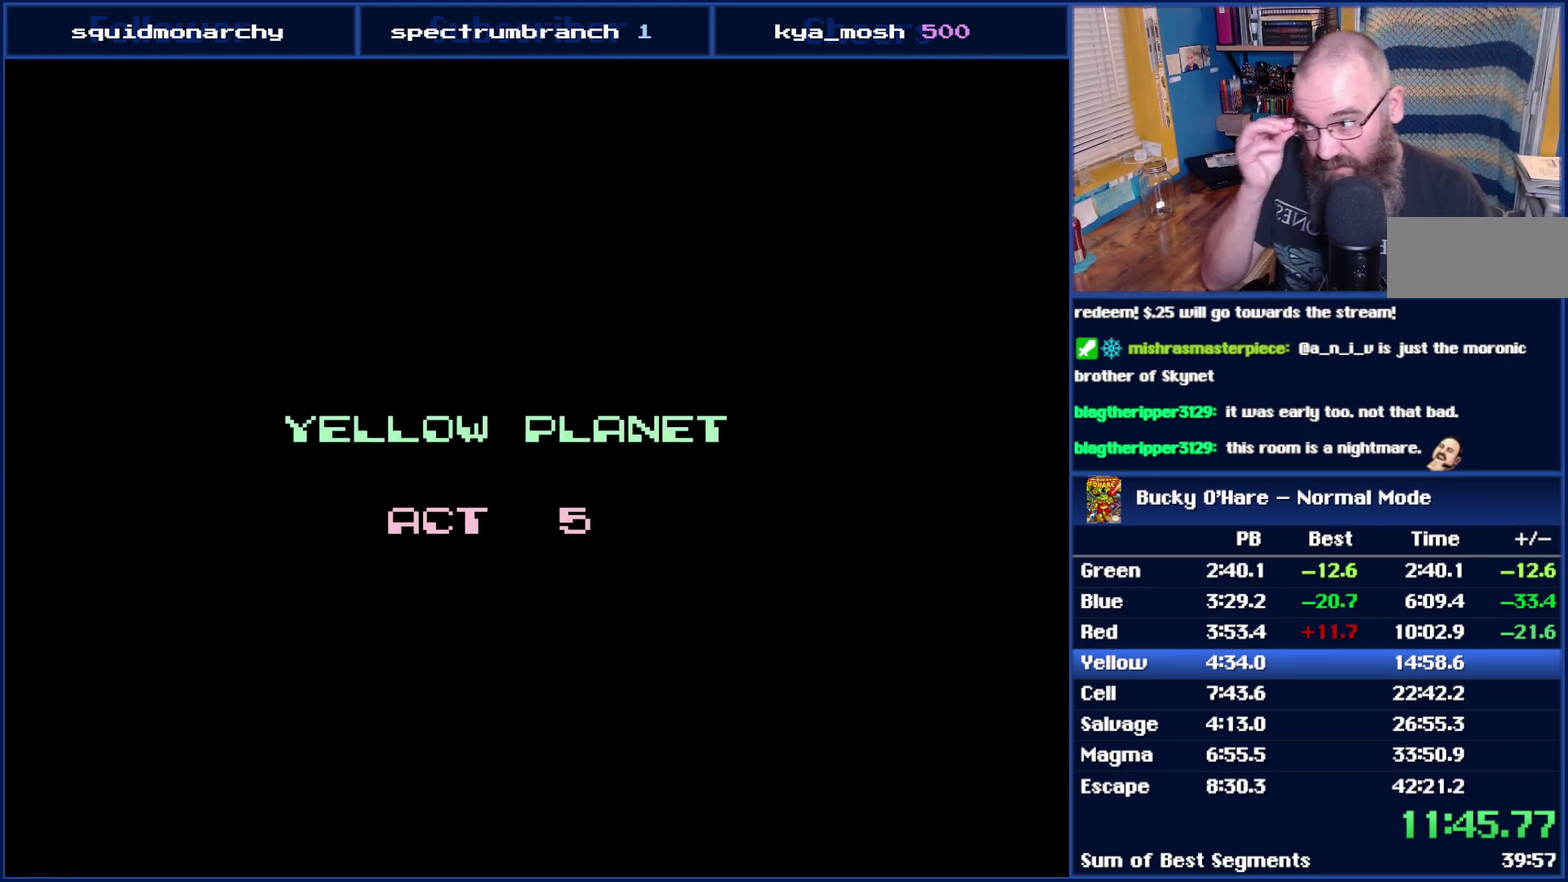
{"buttons": [], "events": []}
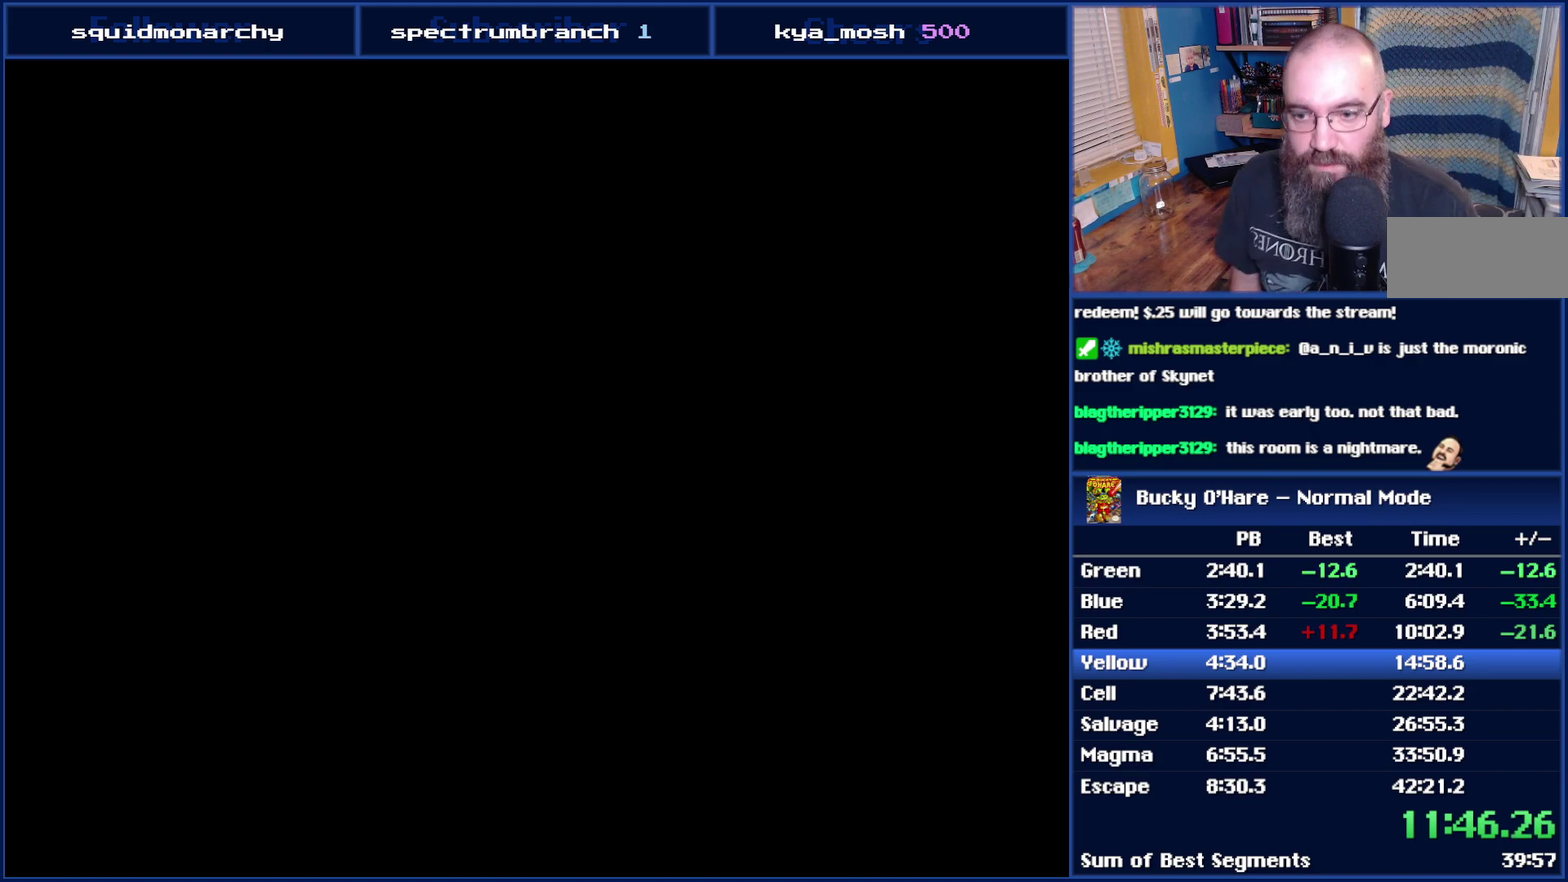
{"buttons": ["DPAD_LEFT"], "events": [[333, "DPAD_LEFT", "down"]]}
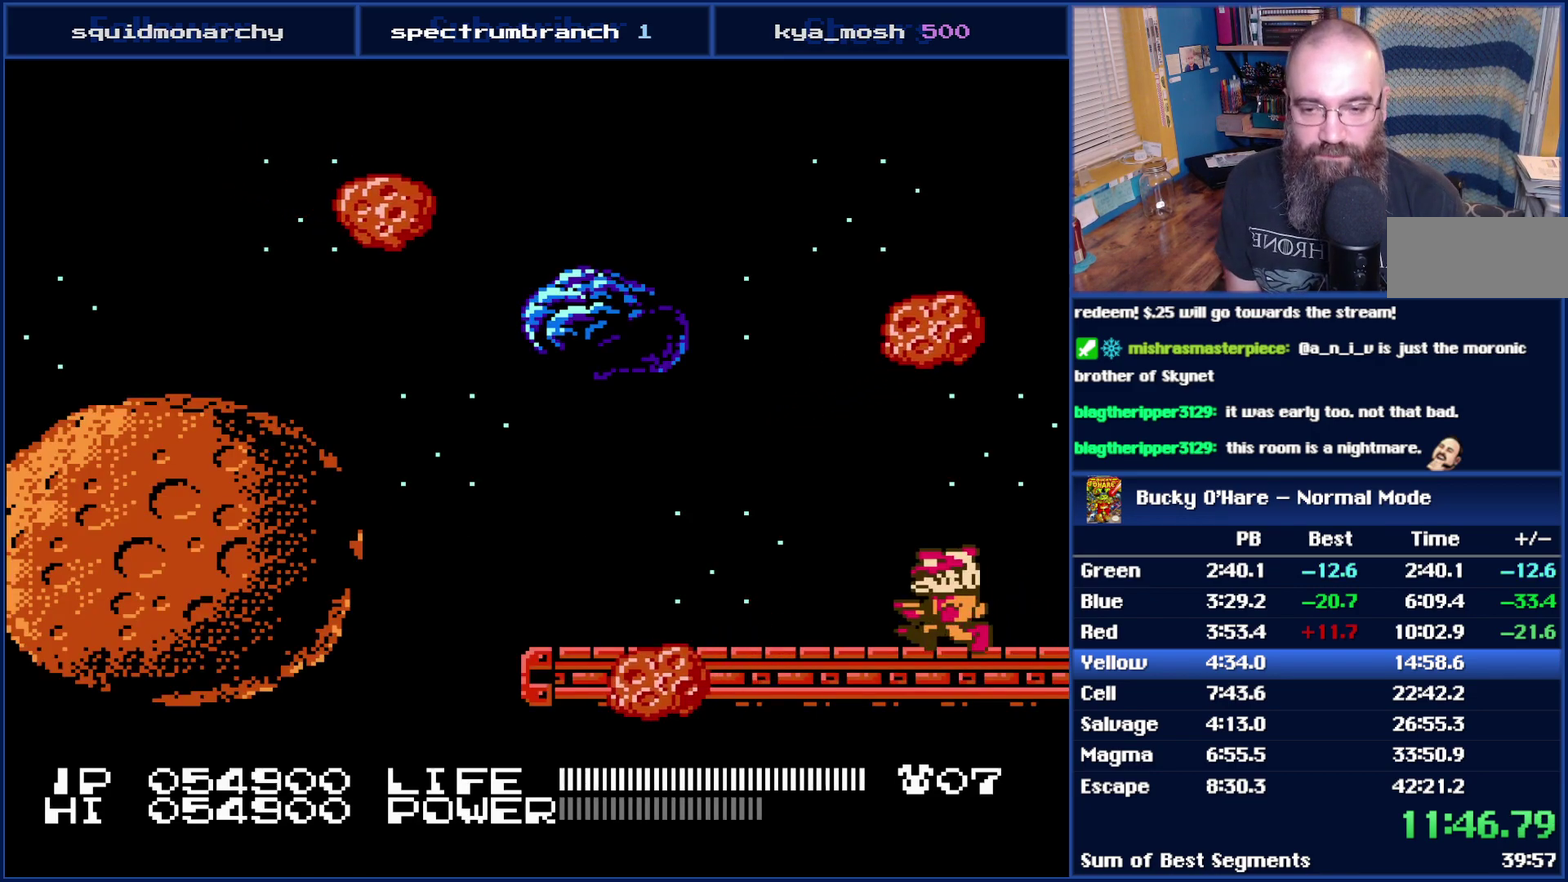
{"buttons": [], "events": [[300, "DPAD_LEFT", "up"]]}
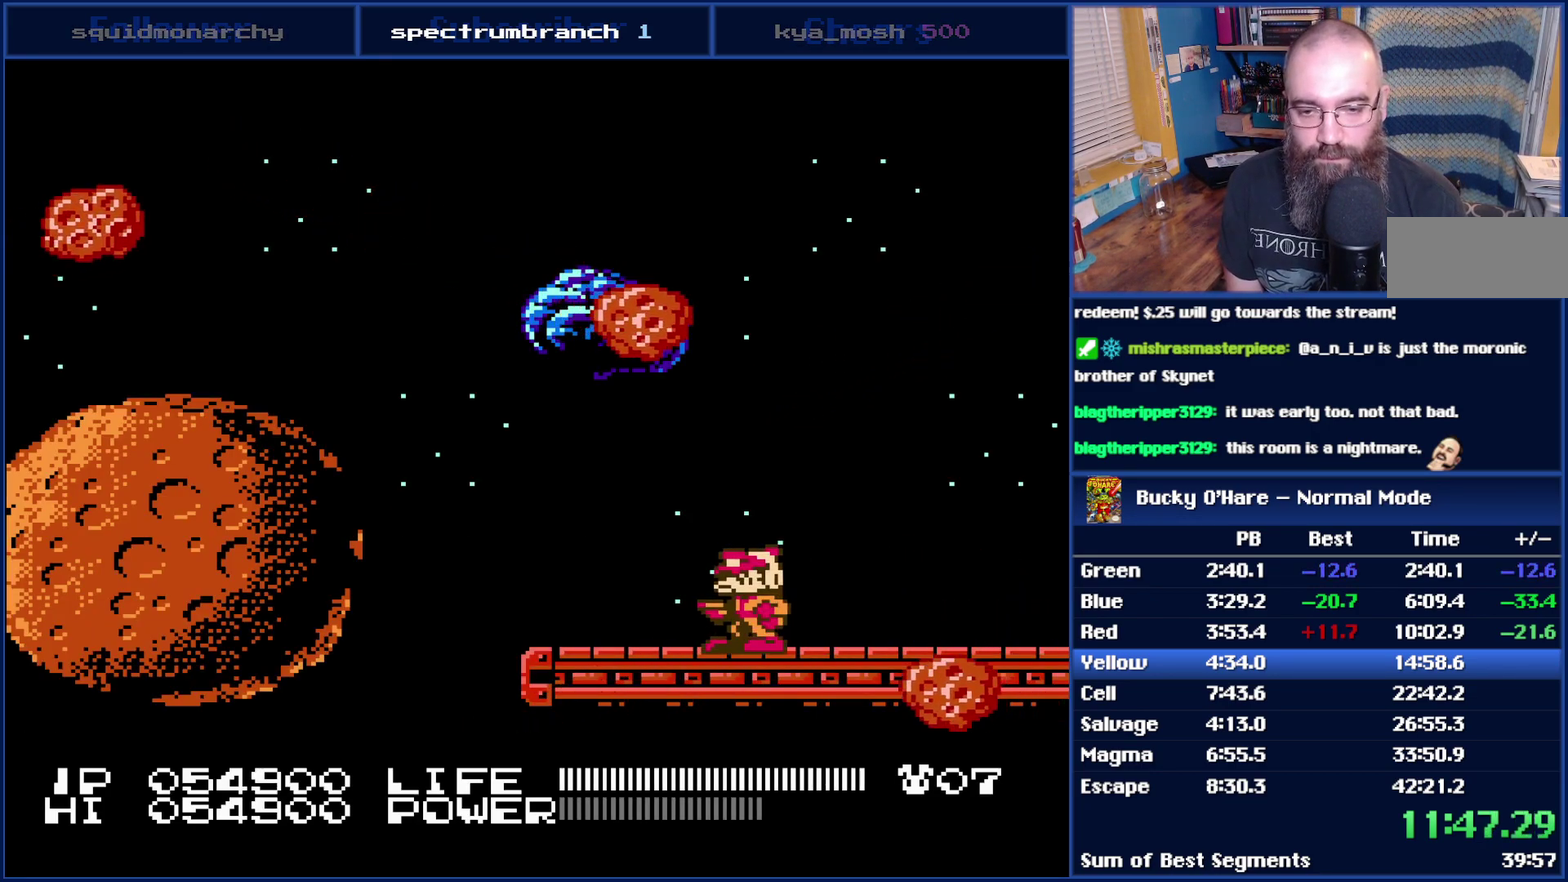
{"buttons": [], "events": [[117, "A", "down"], [183, "A", "up"]]}
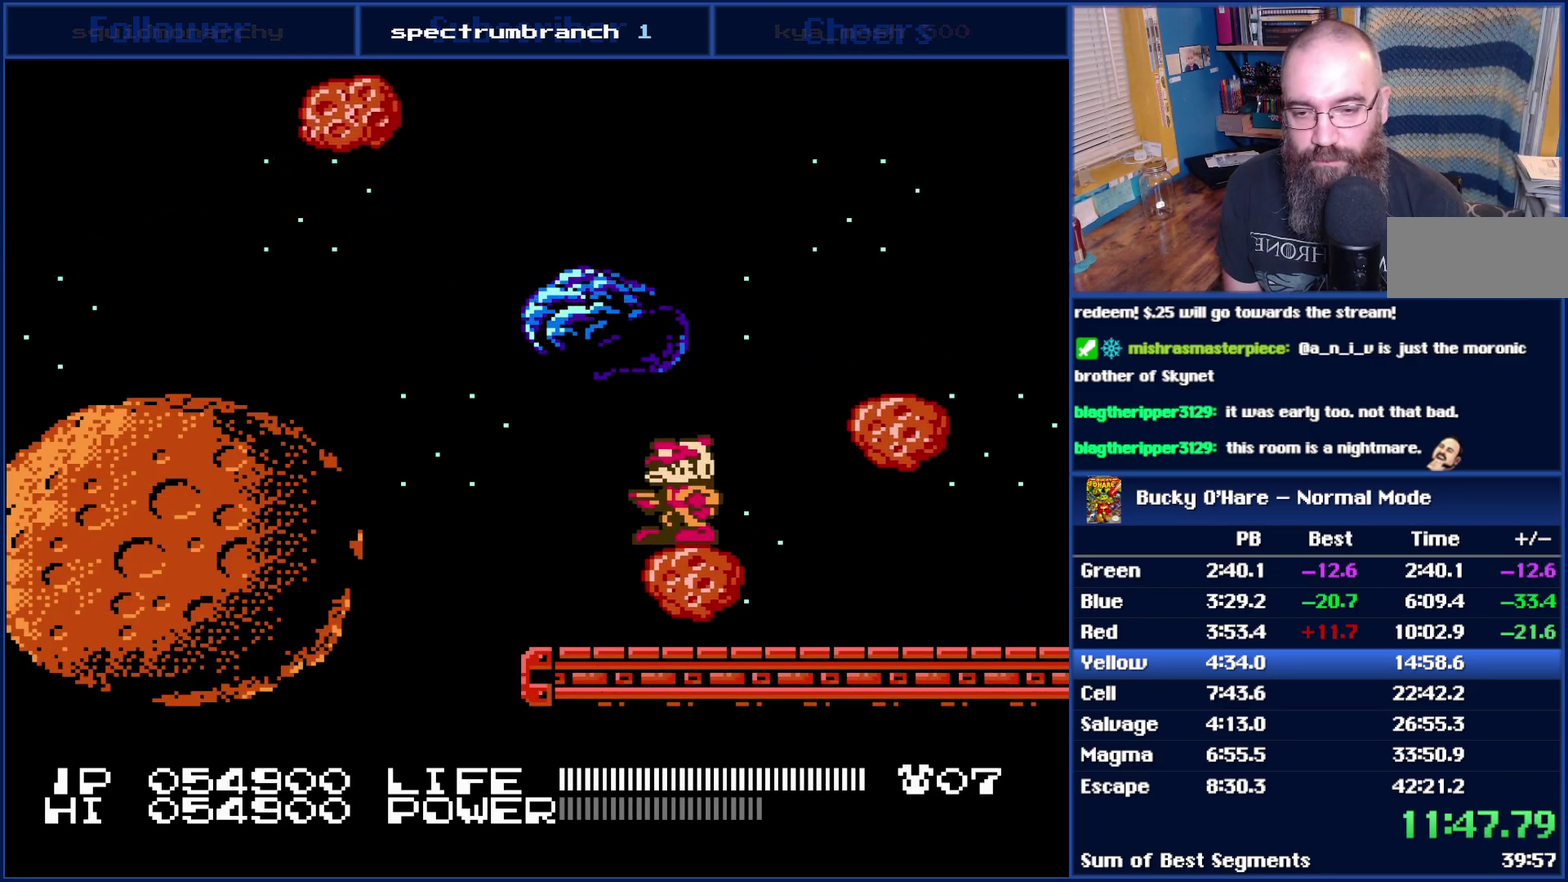
{"buttons": [], "events": []}
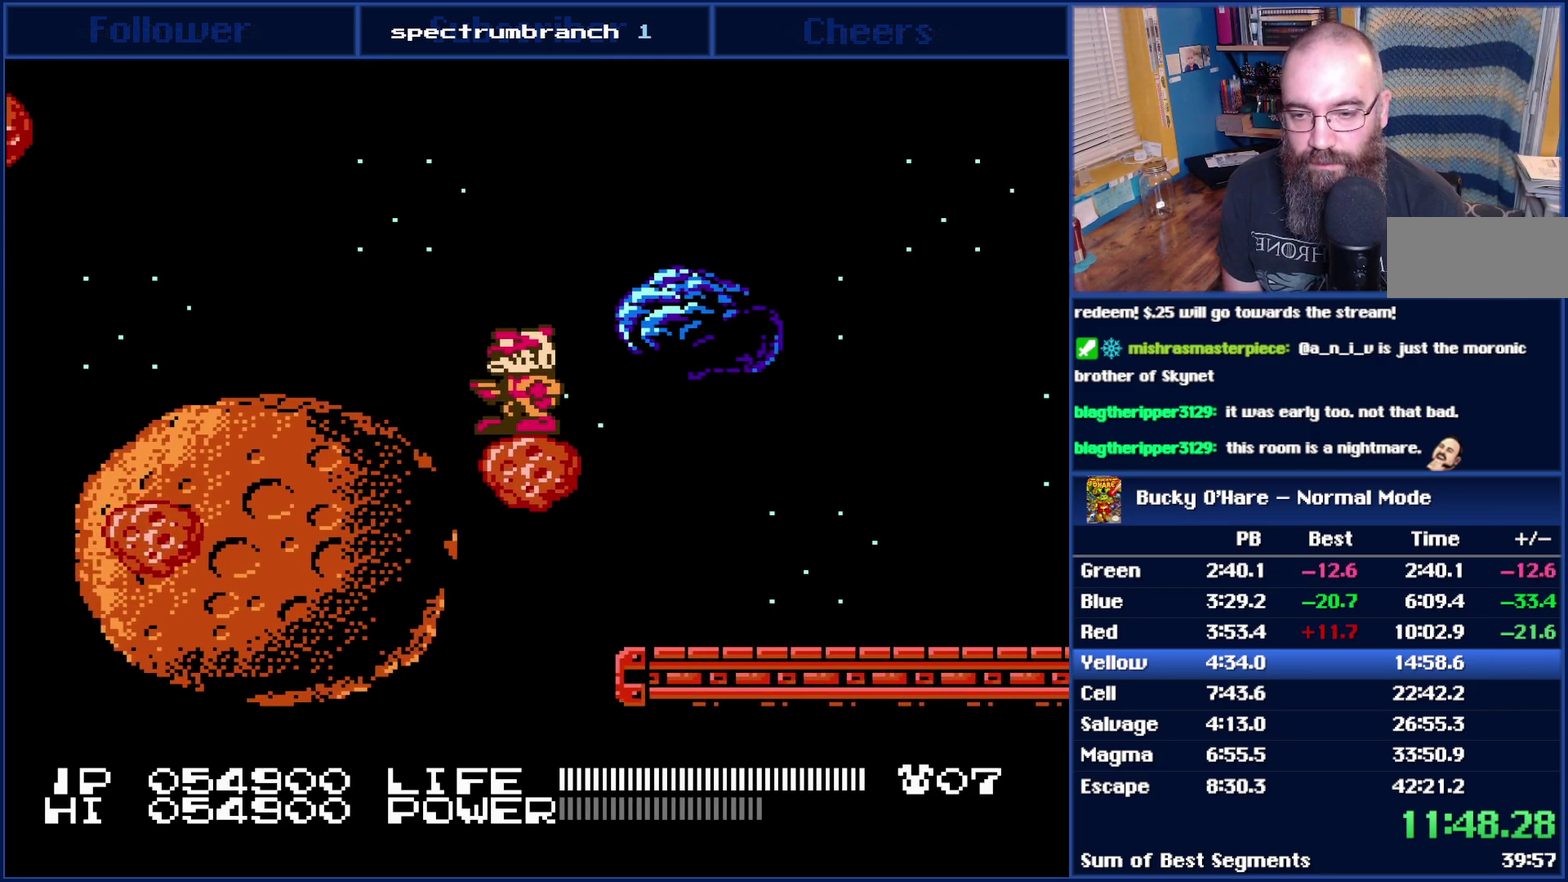
{"buttons": [], "events": []}
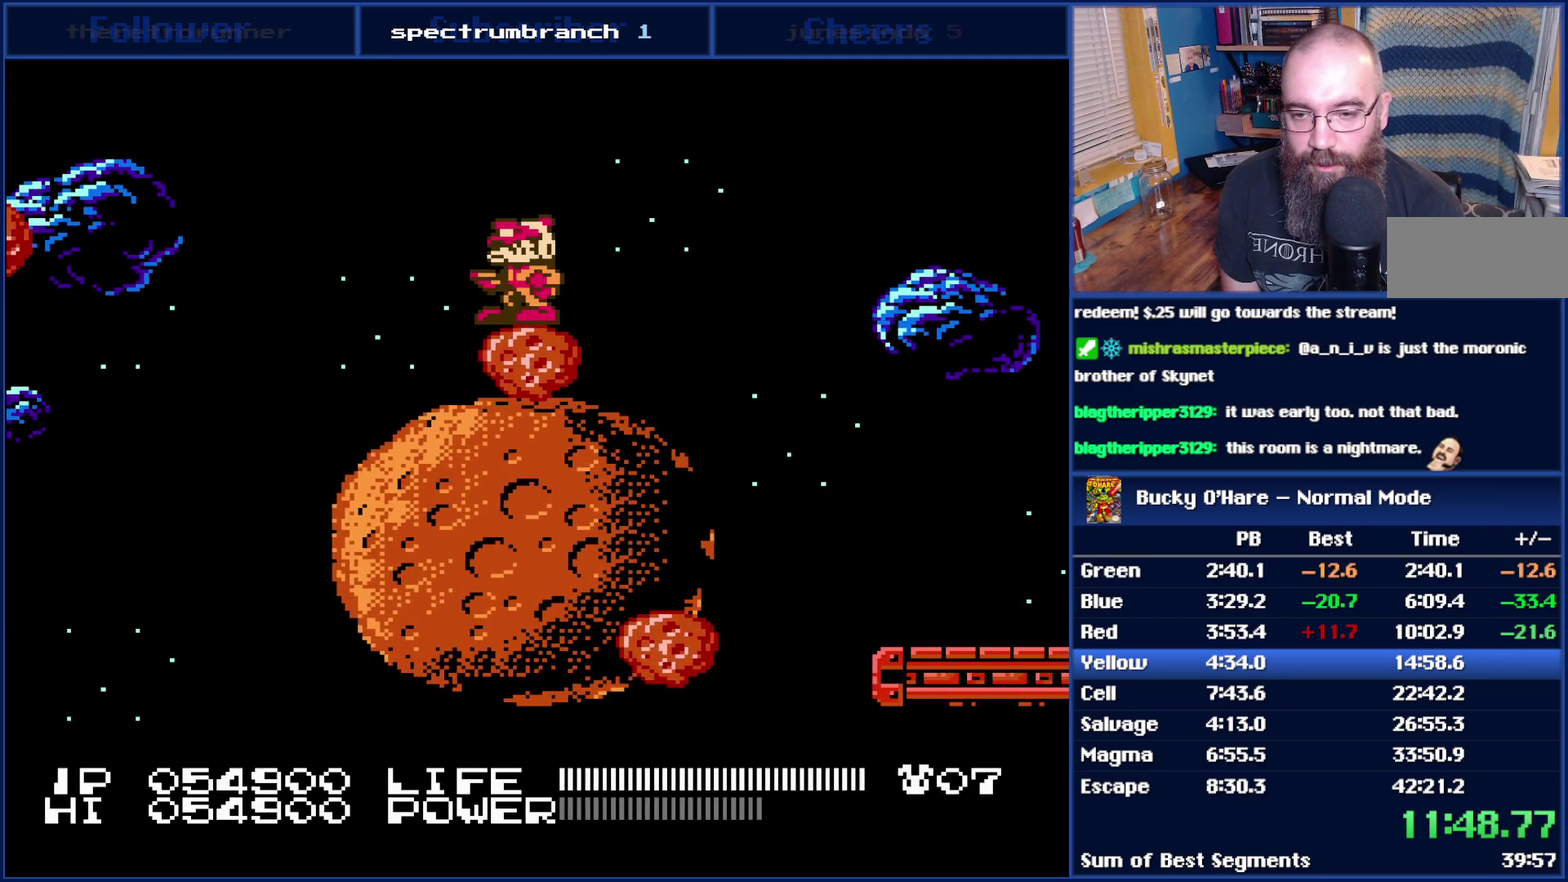
{"buttons": [], "events": []}
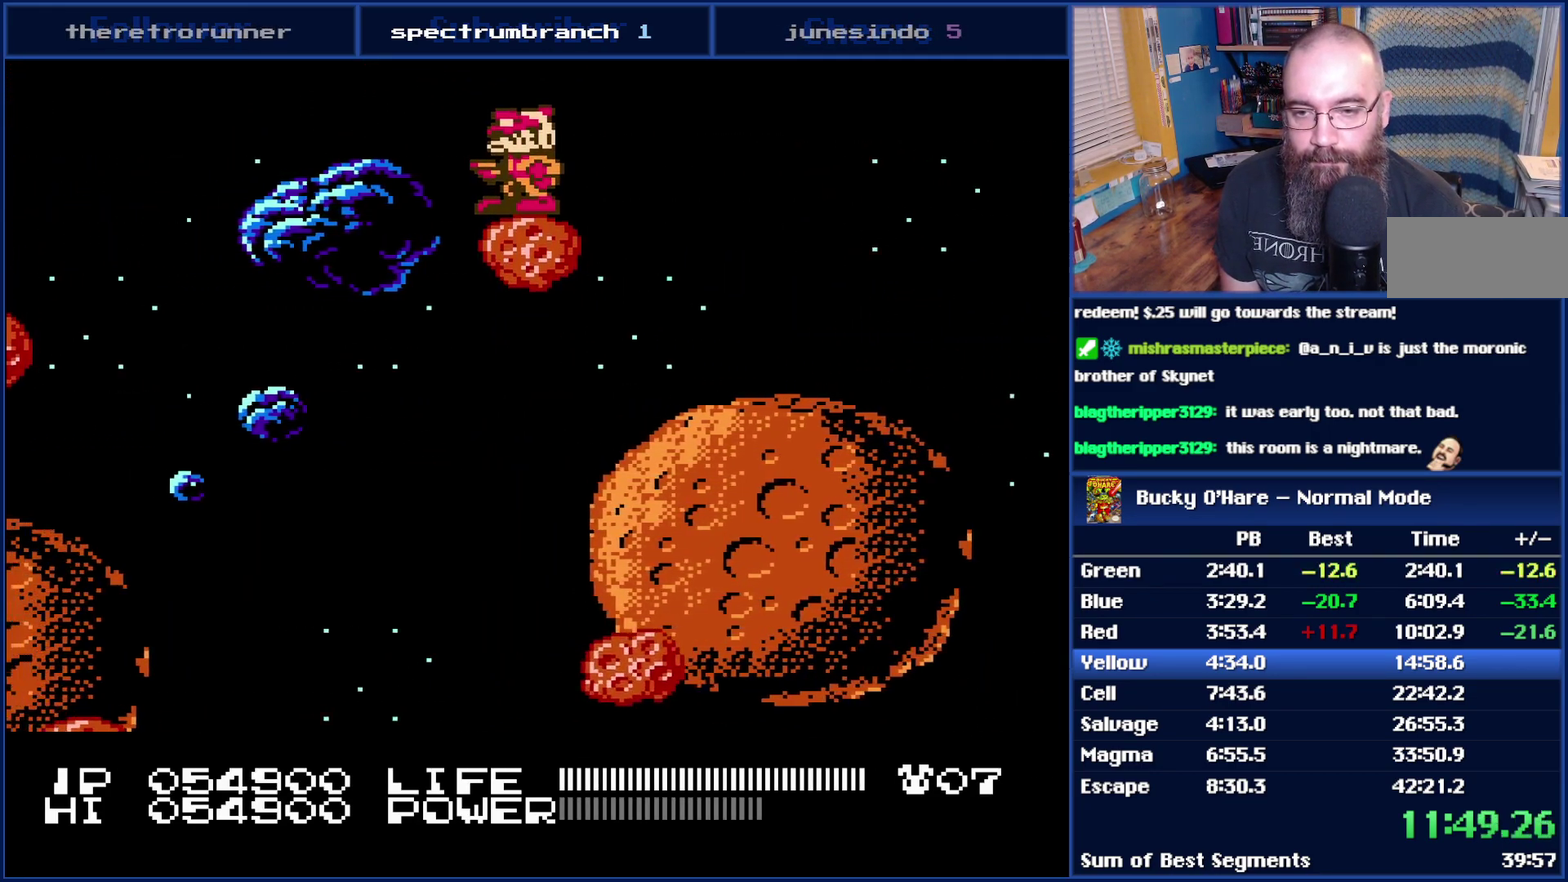
{"buttons": ["DPAD_LEFT"], "events": [[300, "DPAD_LEFT", "down"], [333, "A", "down"], [467, "A", "up"]]}
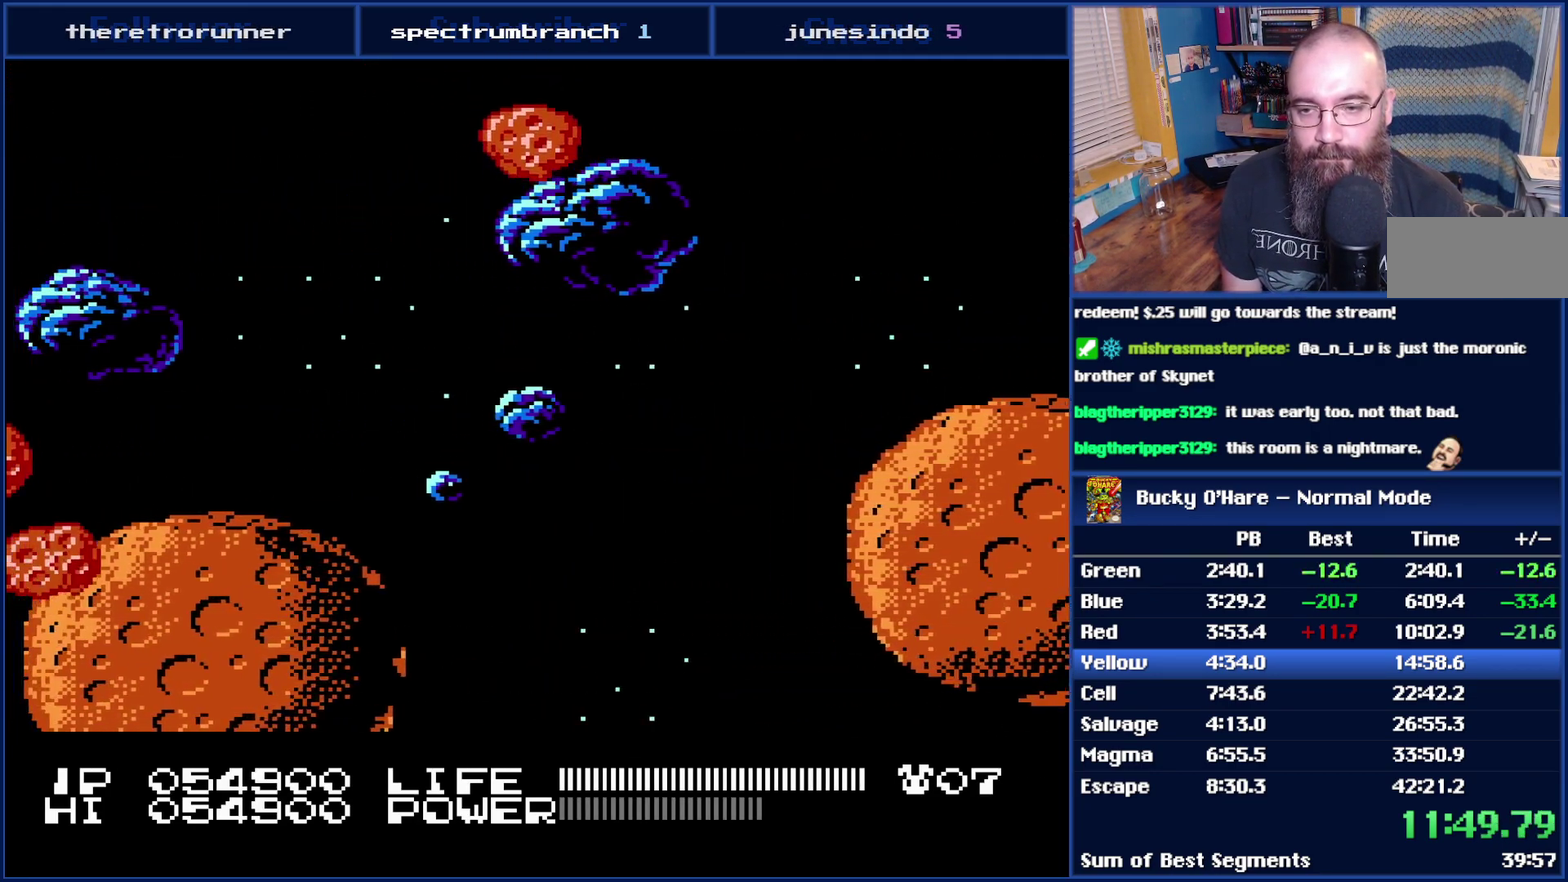
{"buttons": ["DPAD_LEFT"], "events": []}
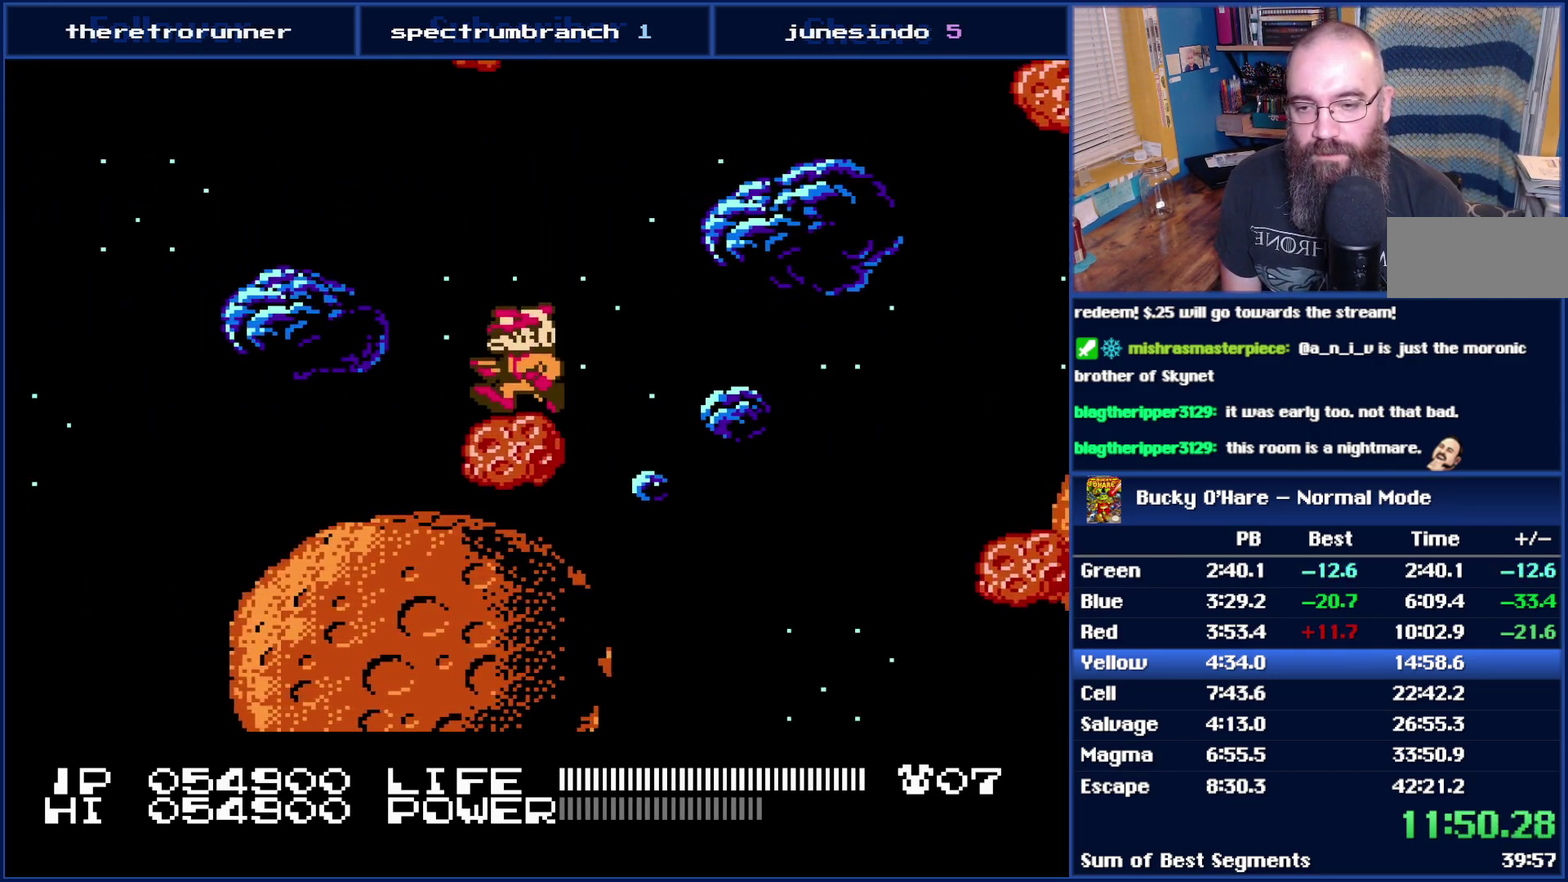
{"buttons": ["DPAD_LEFT"], "events": []}
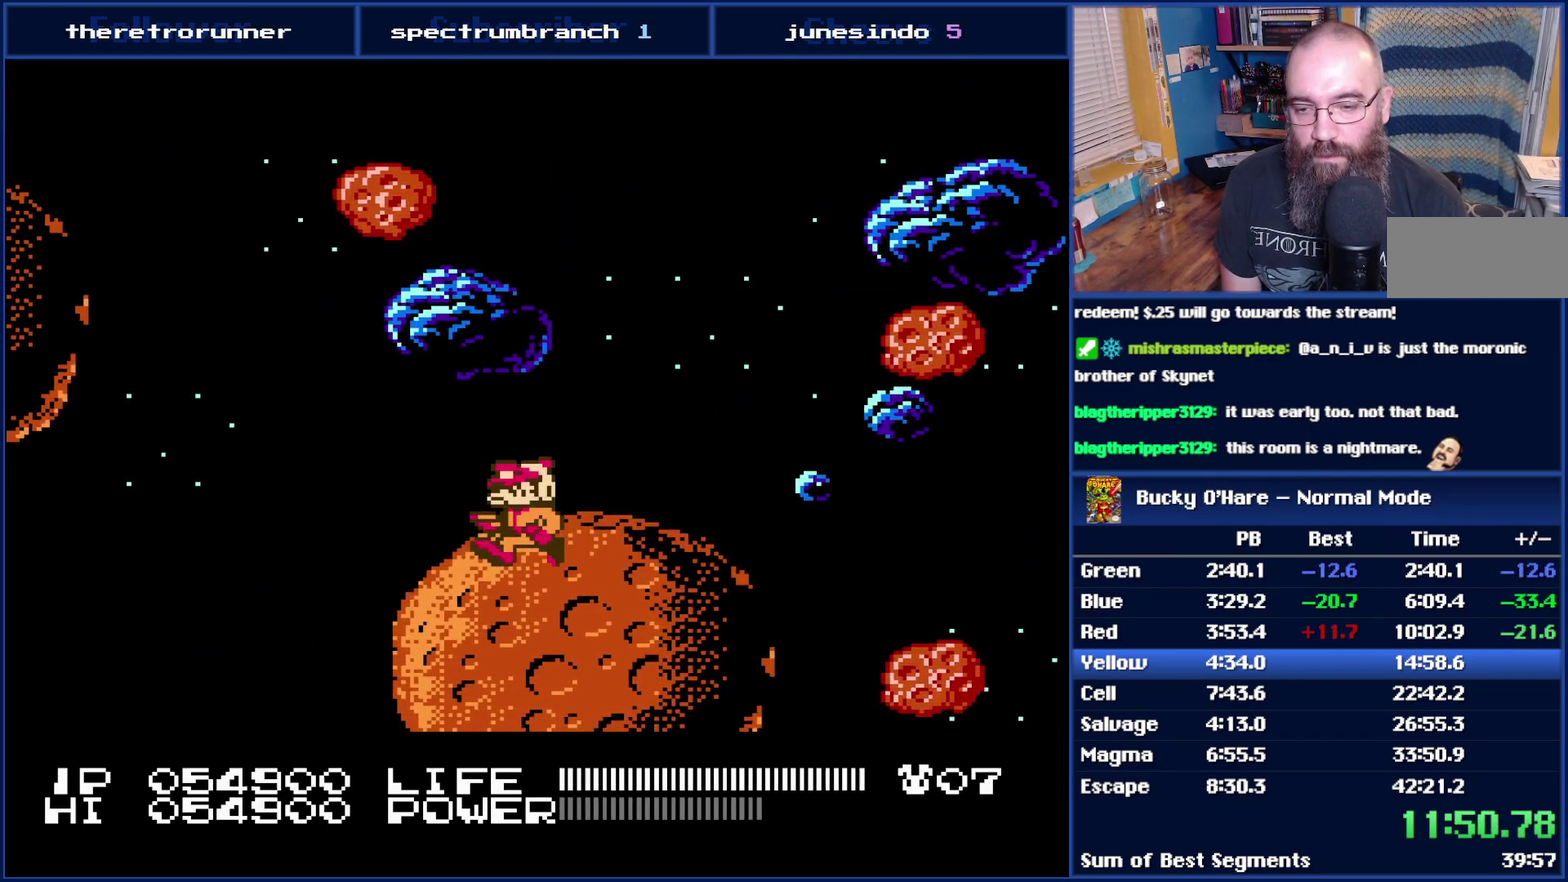
{"buttons": ["DPAD_LEFT"], "events": []}
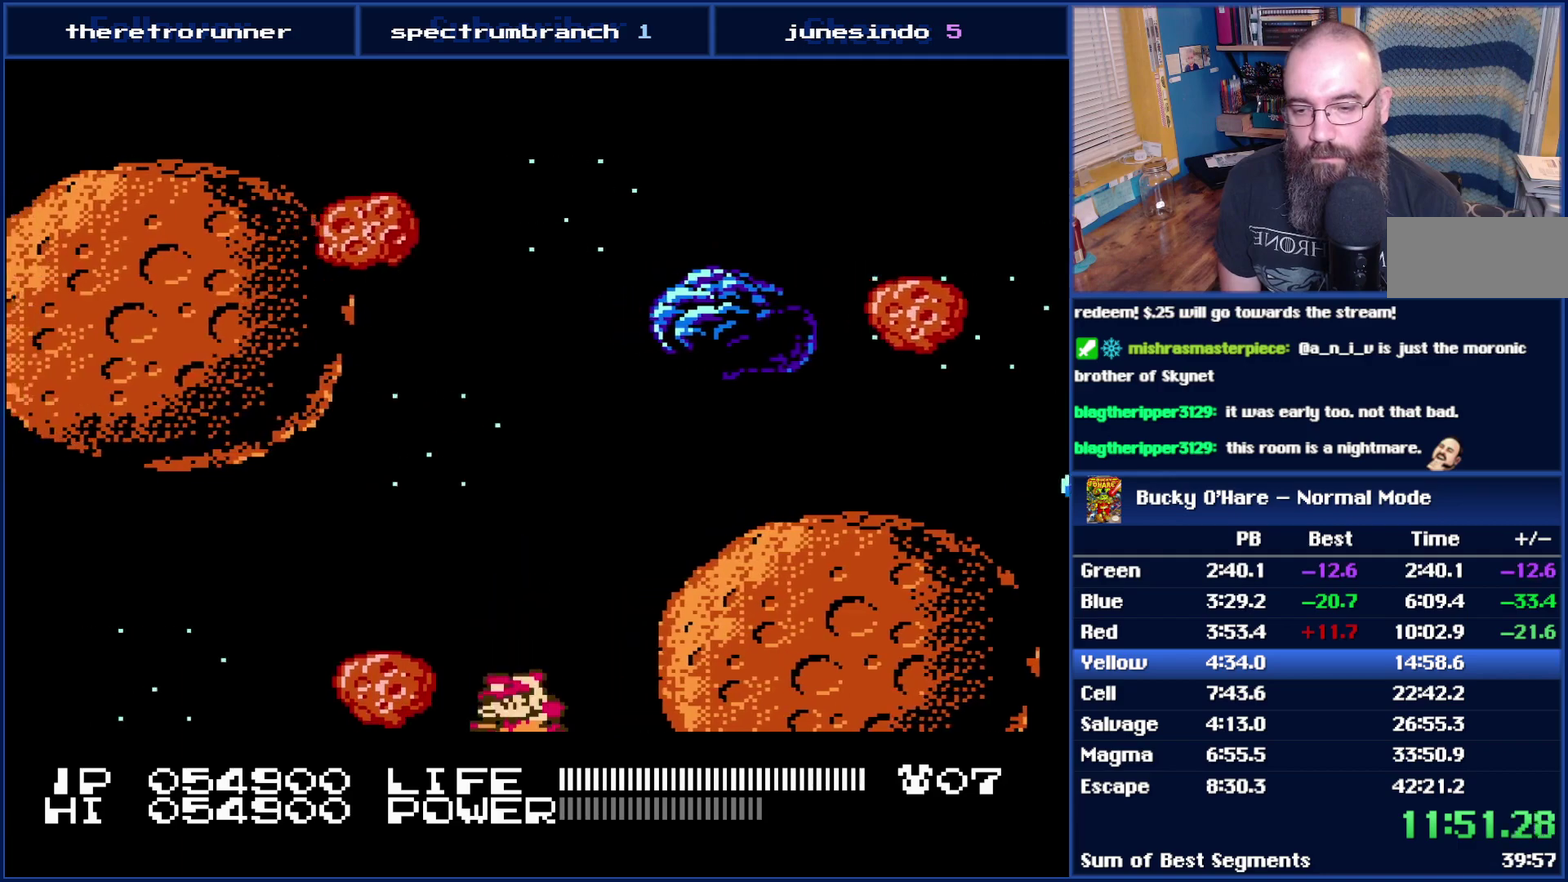
{"buttons": [], "events": [[83, "DPAD_LEFT", "up"]]}
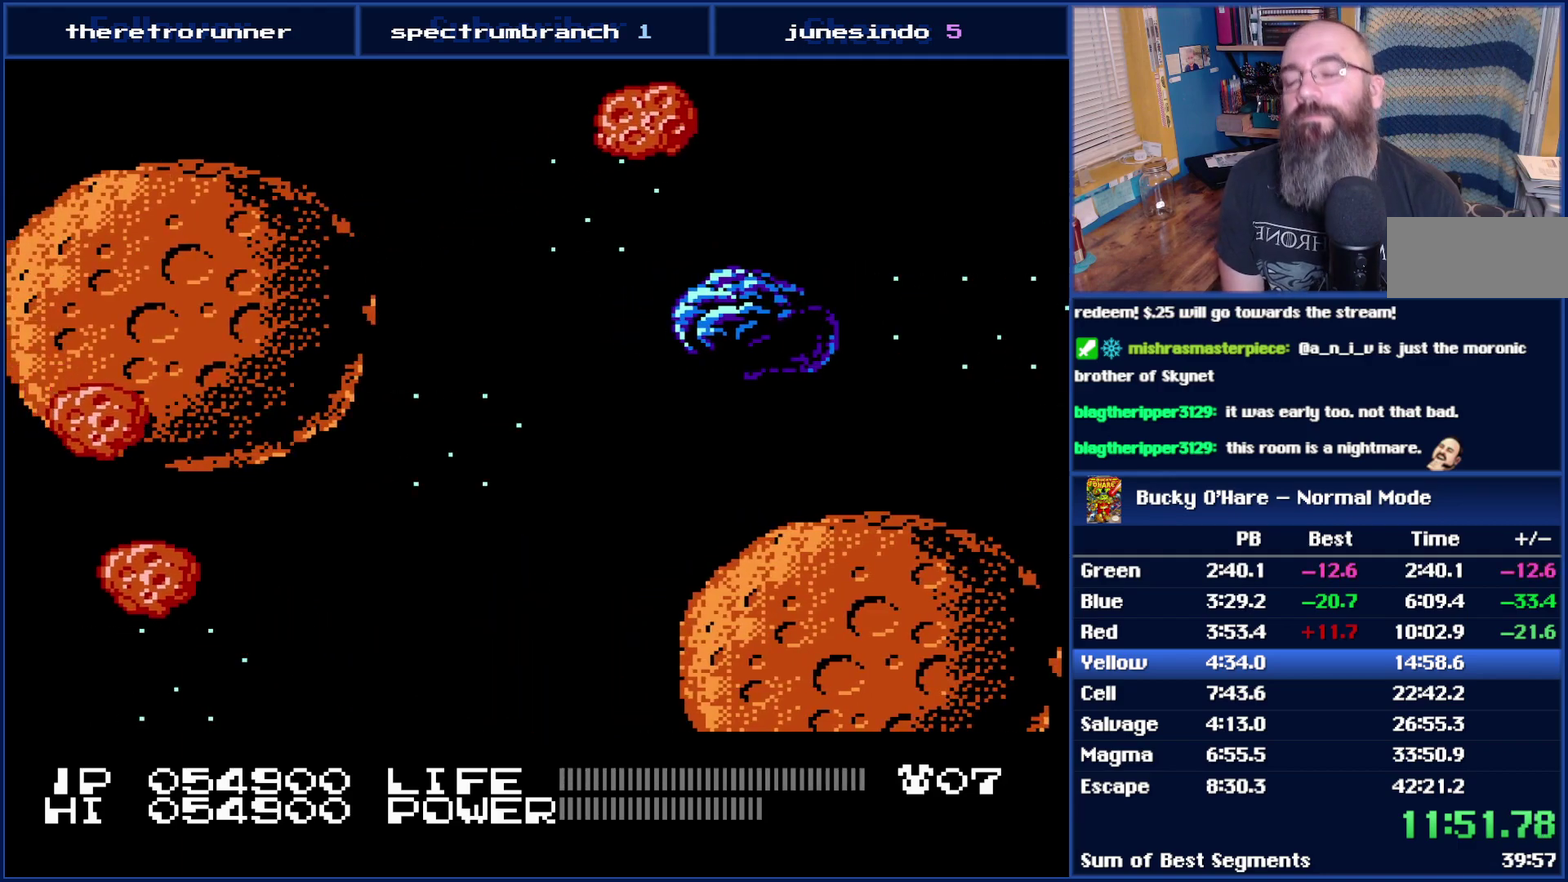
{"buttons": [], "events": []}
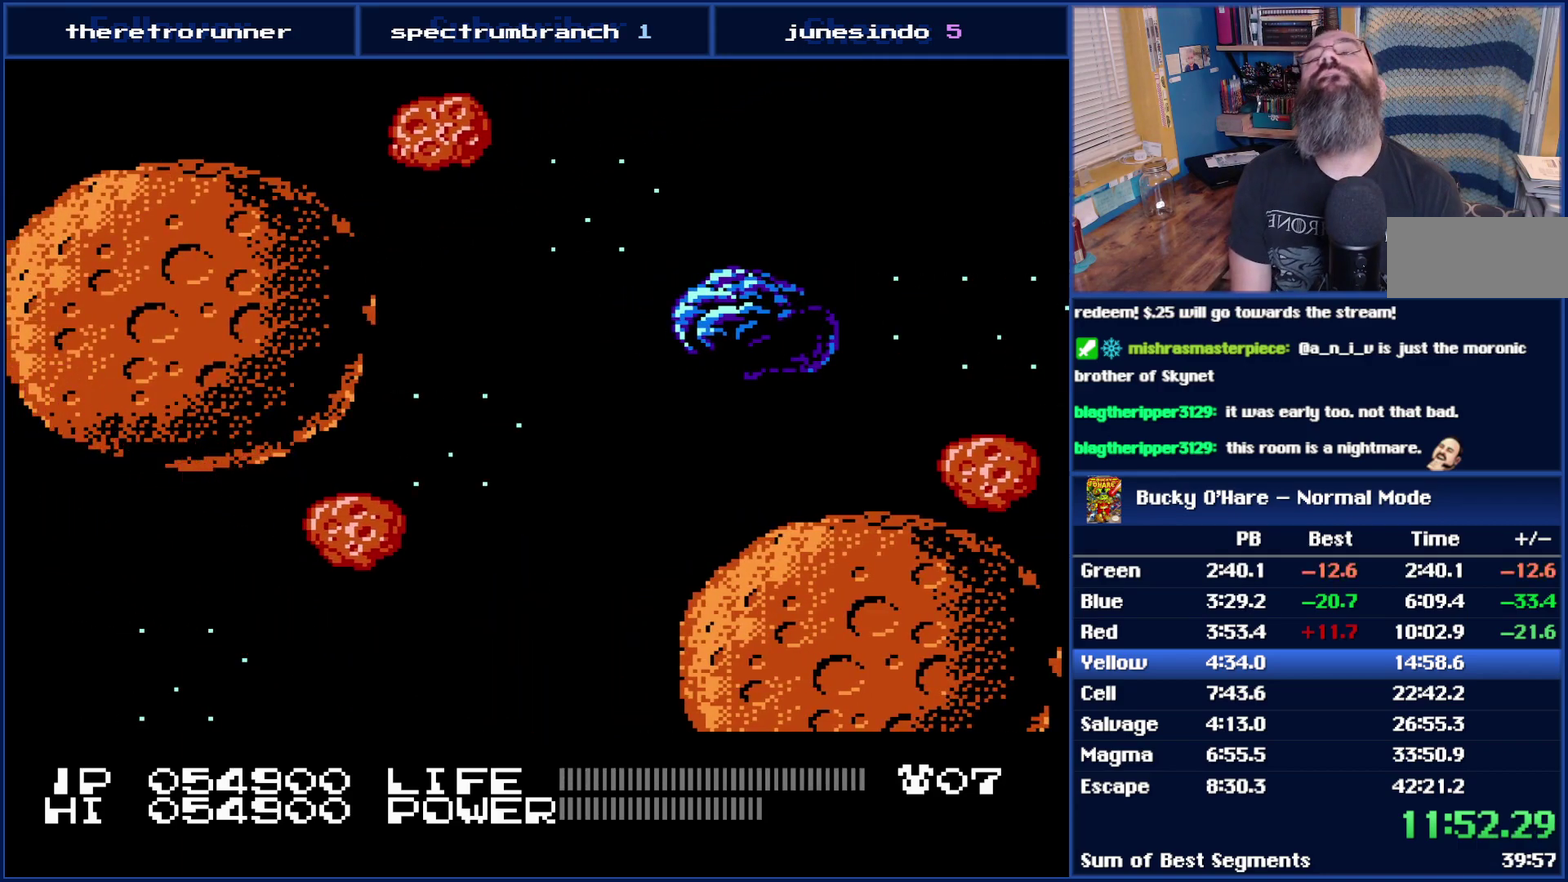
{"buttons": [], "events": []}
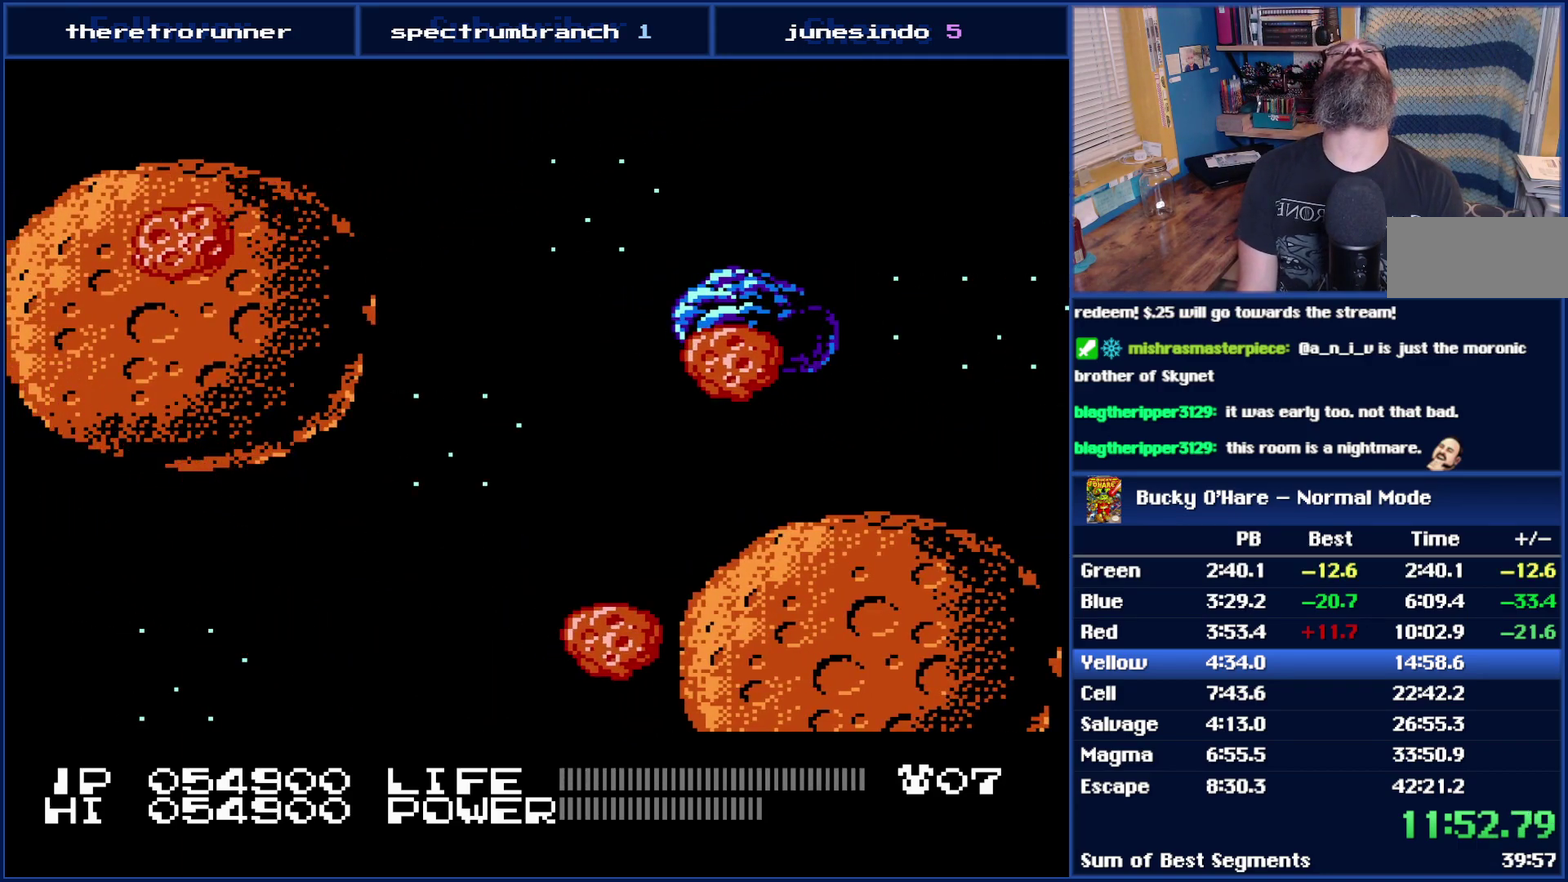
{"buttons": [], "events": []}
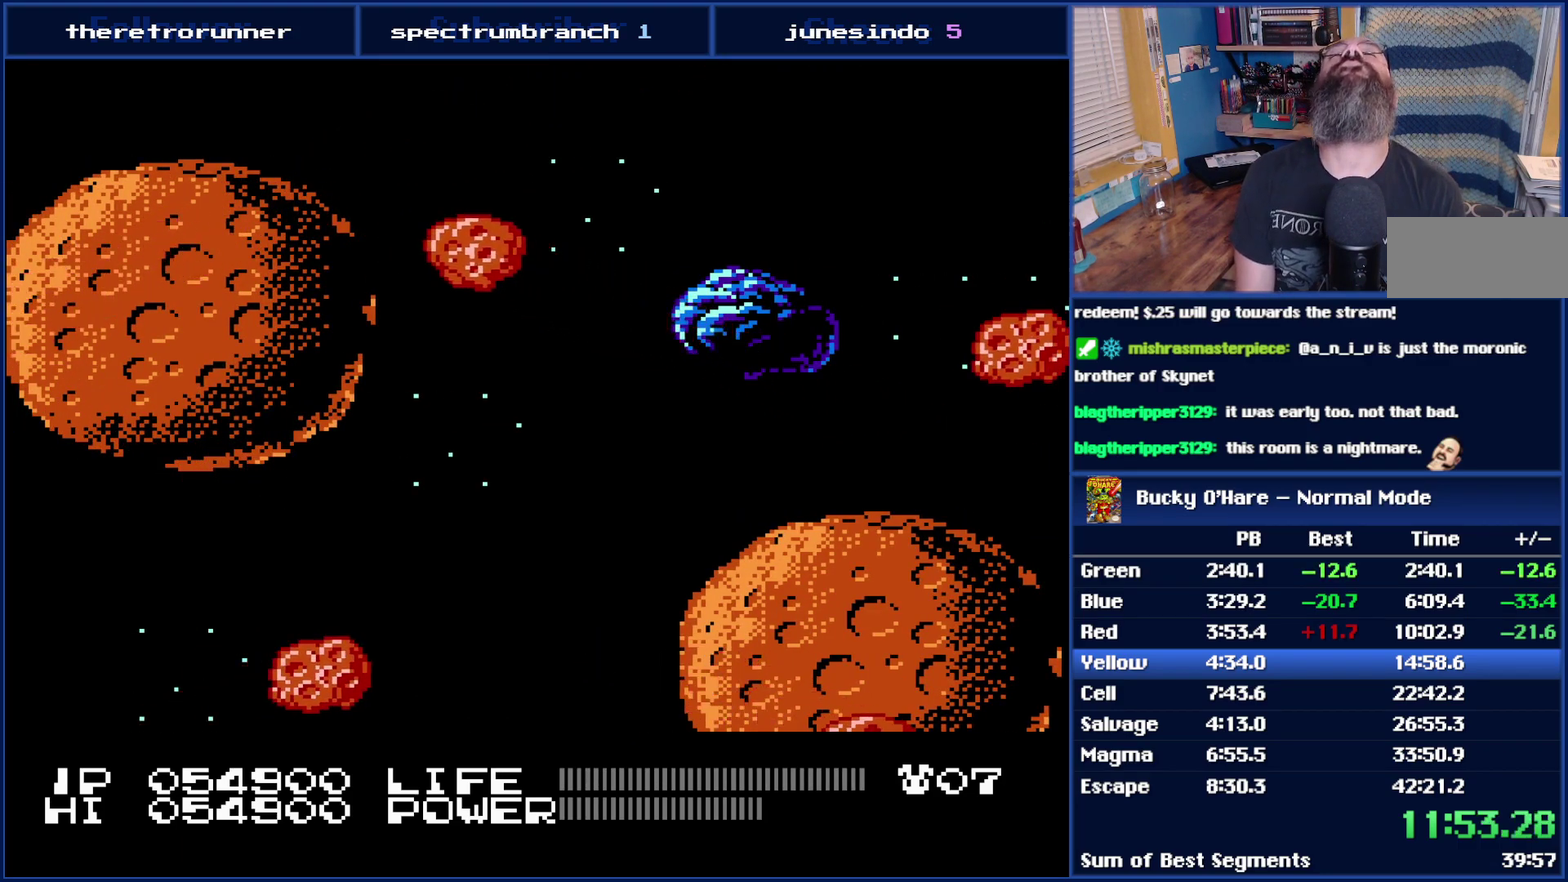
{"buttons": [], "events": []}
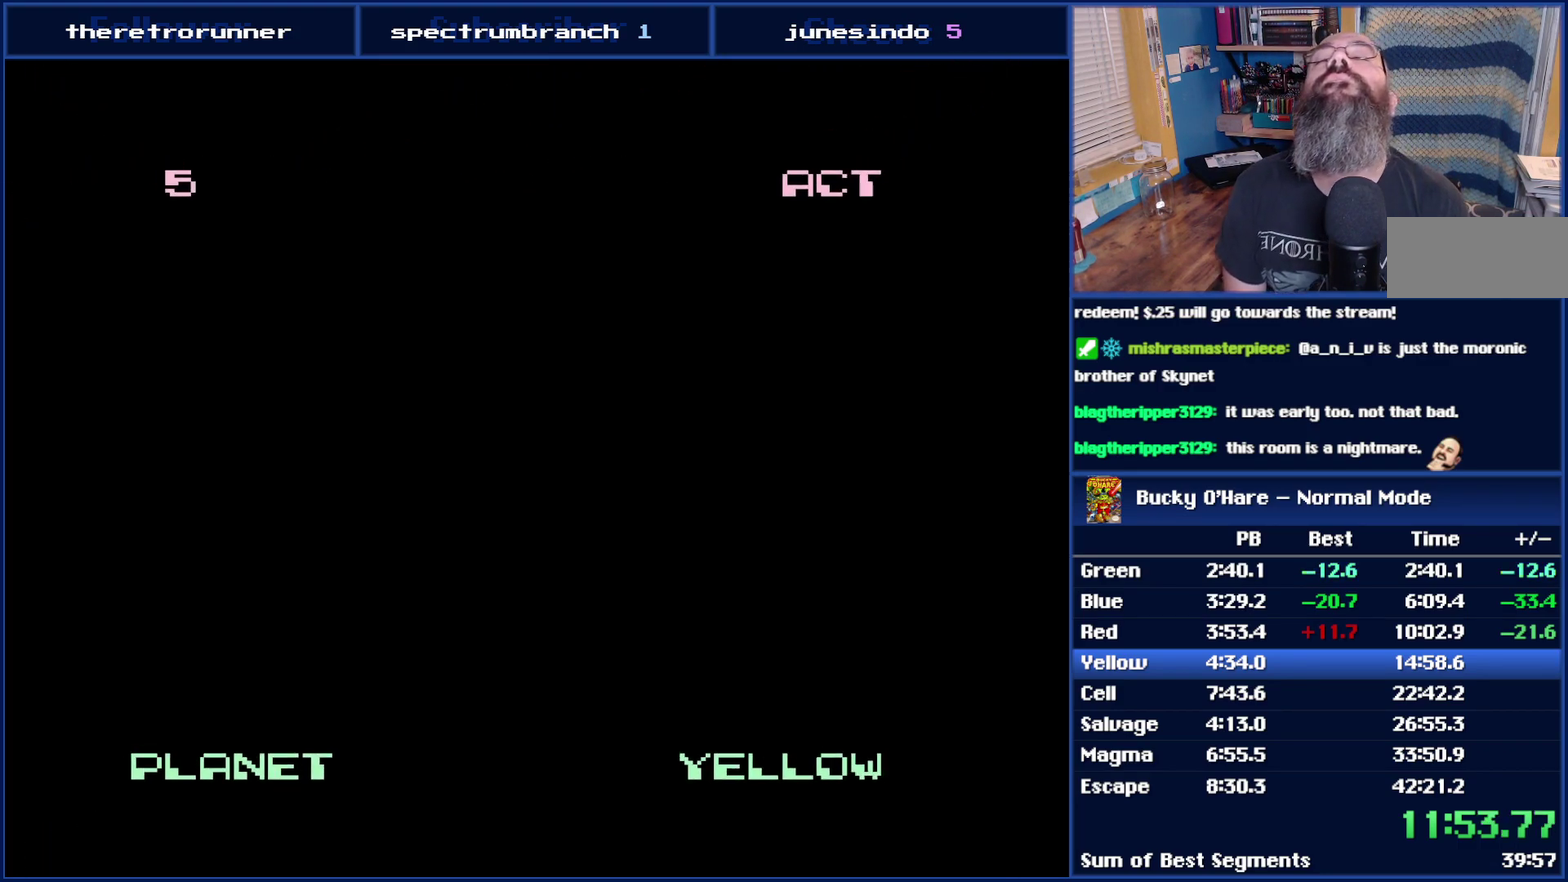
{"buttons": [], "events": []}
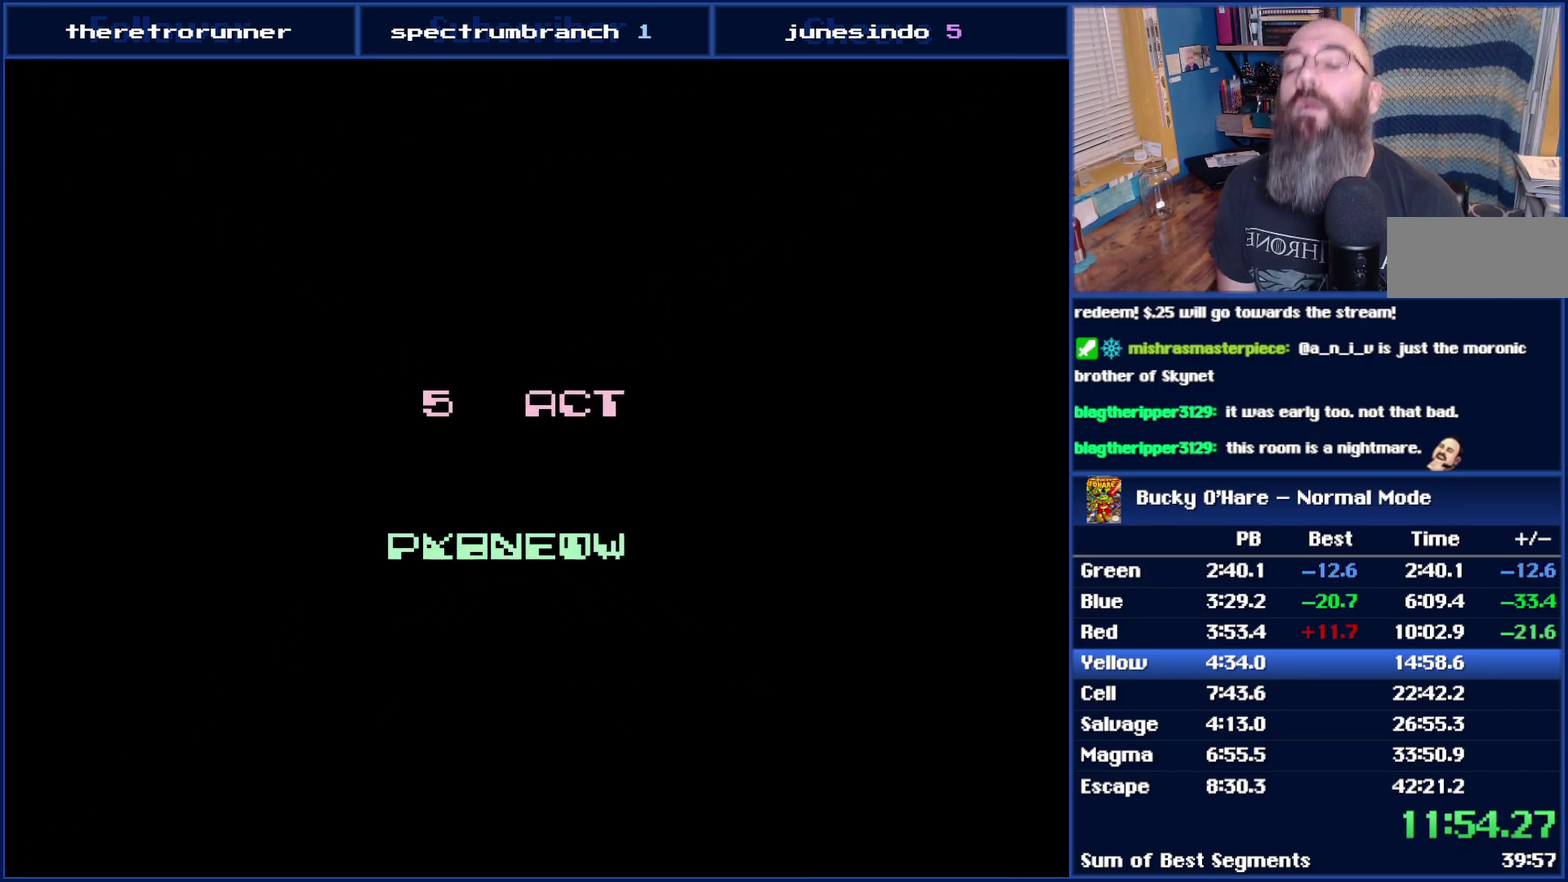
{"buttons": [], "events": []}
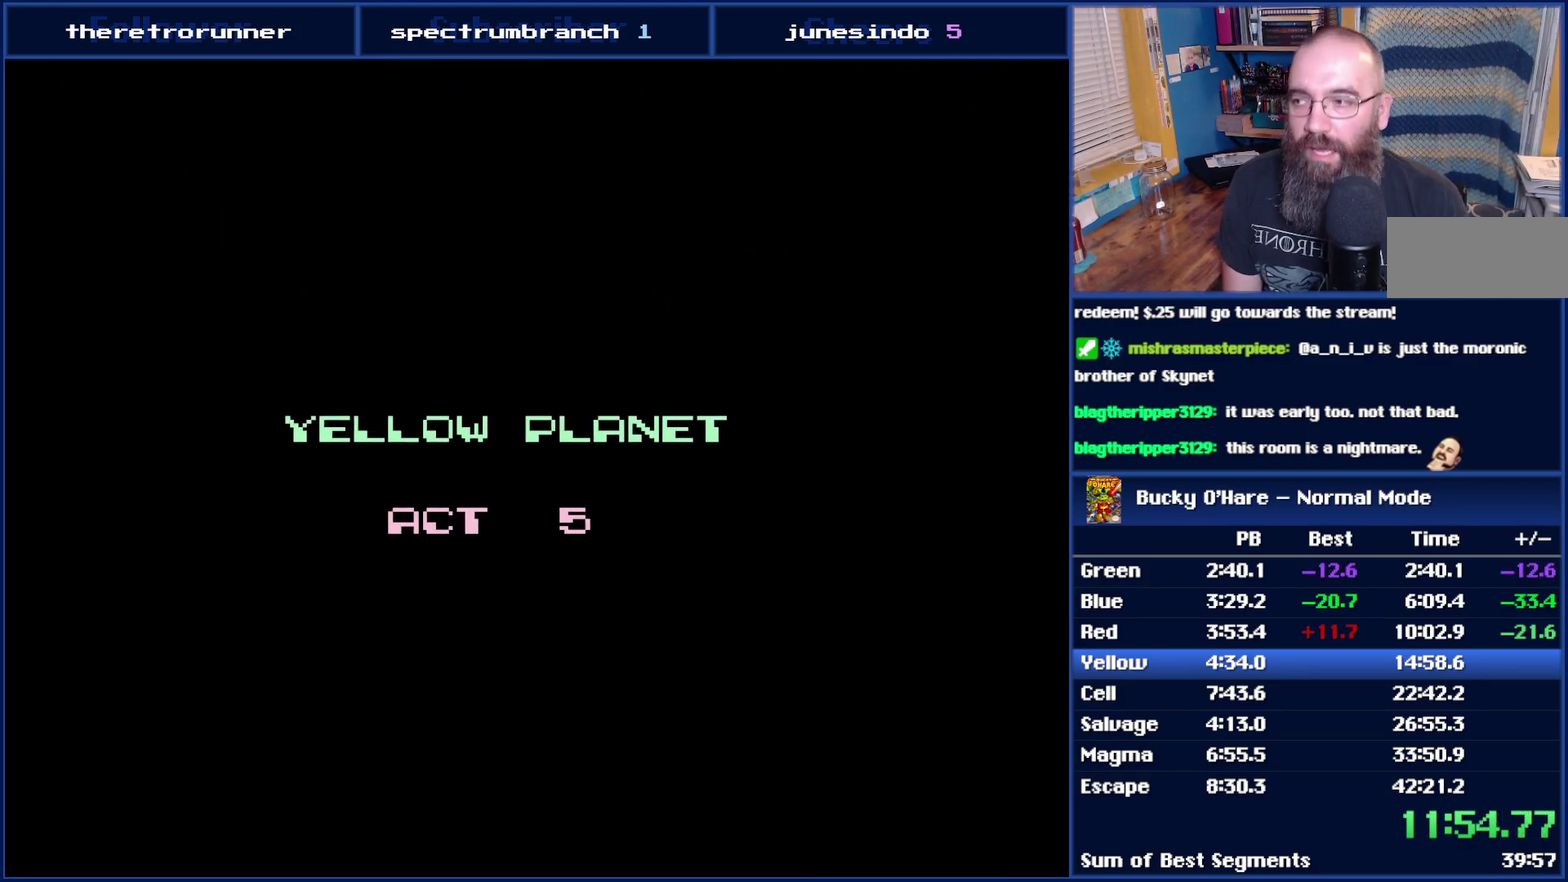
{"buttons": [], "events": []}
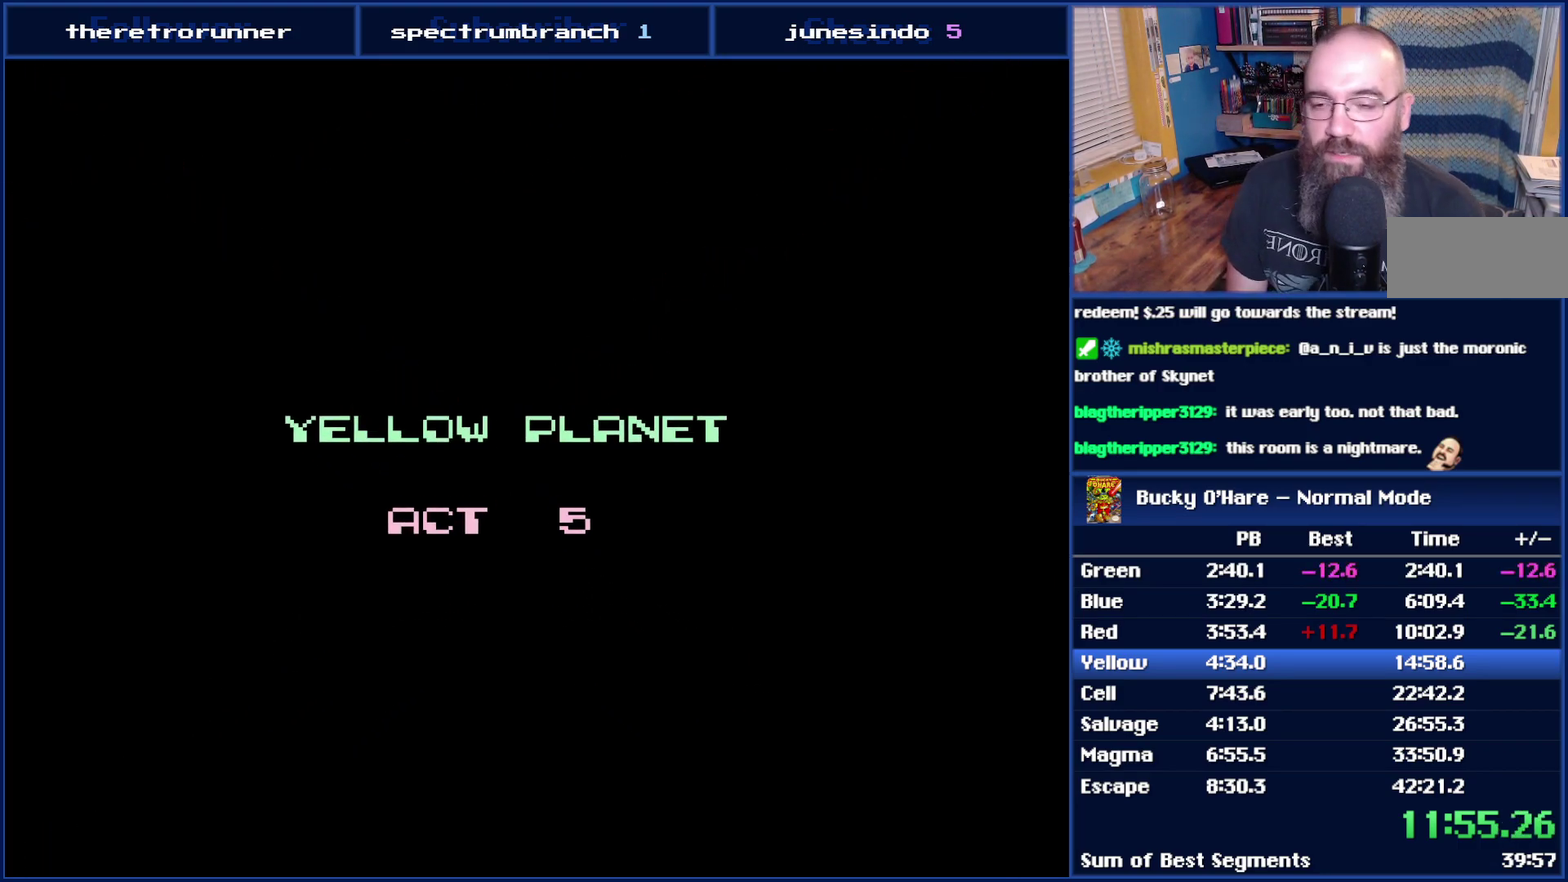
{"buttons": [], "events": []}
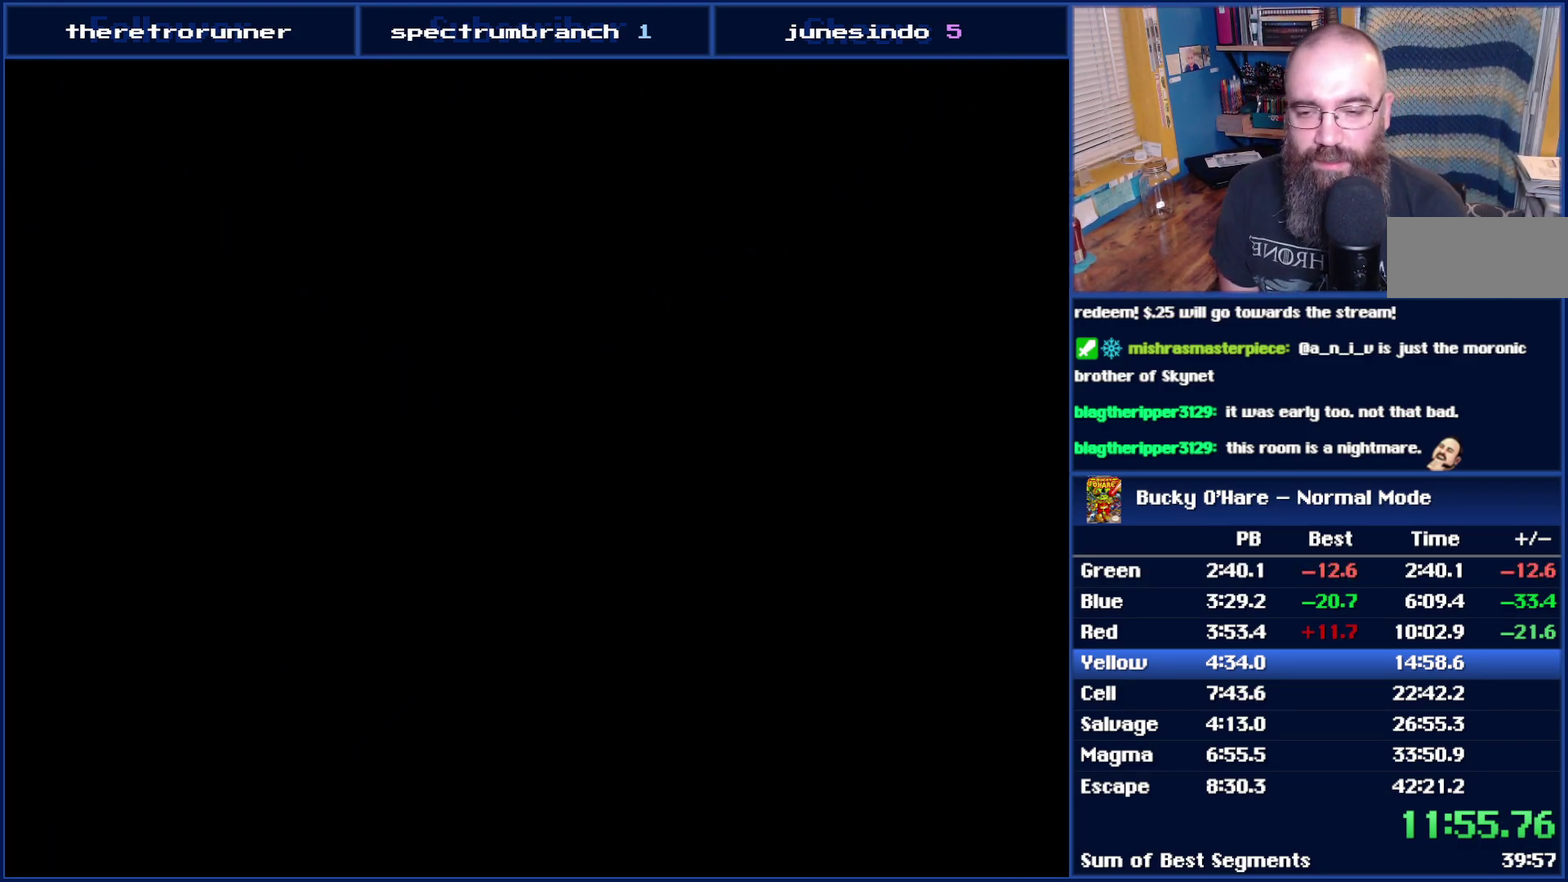
{"buttons": ["DPAD_LEFT"], "events": [[217, "DPAD_LEFT", "down"]]}